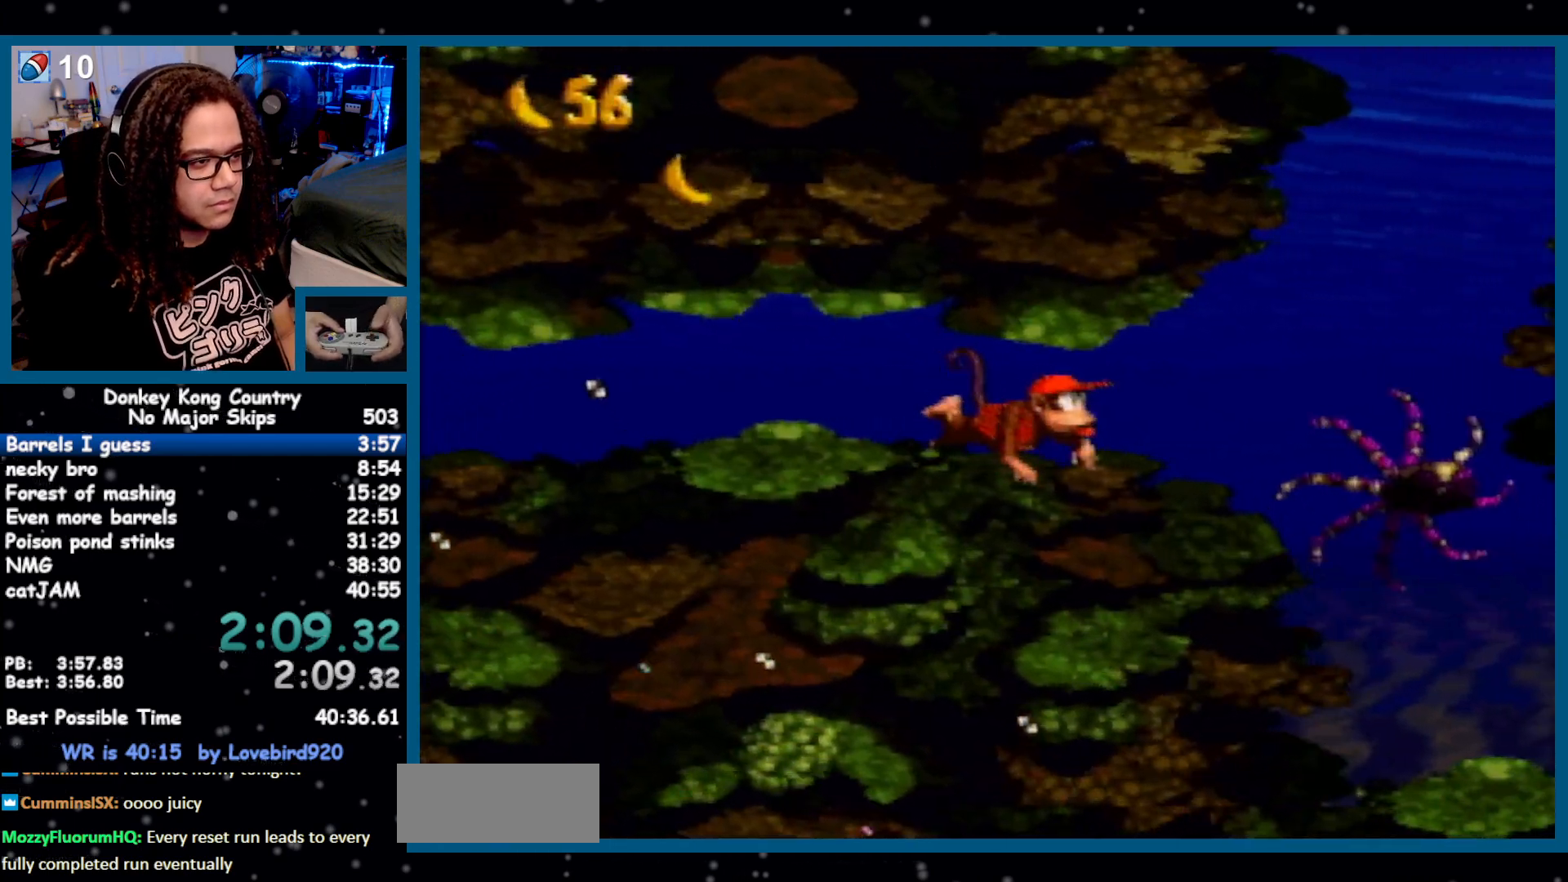
Gameplay with a controller (Nintendo layout); each line is a JSON object with the inputs held at the frame after it. "events" lists button and stick changes between this image and that frame as [ms after this image, input, new state], when the widget could be followed in between. Not read: L1 L3 R1 R3.
{"buttons": ["DPAD_RIGHT"], "events": []}
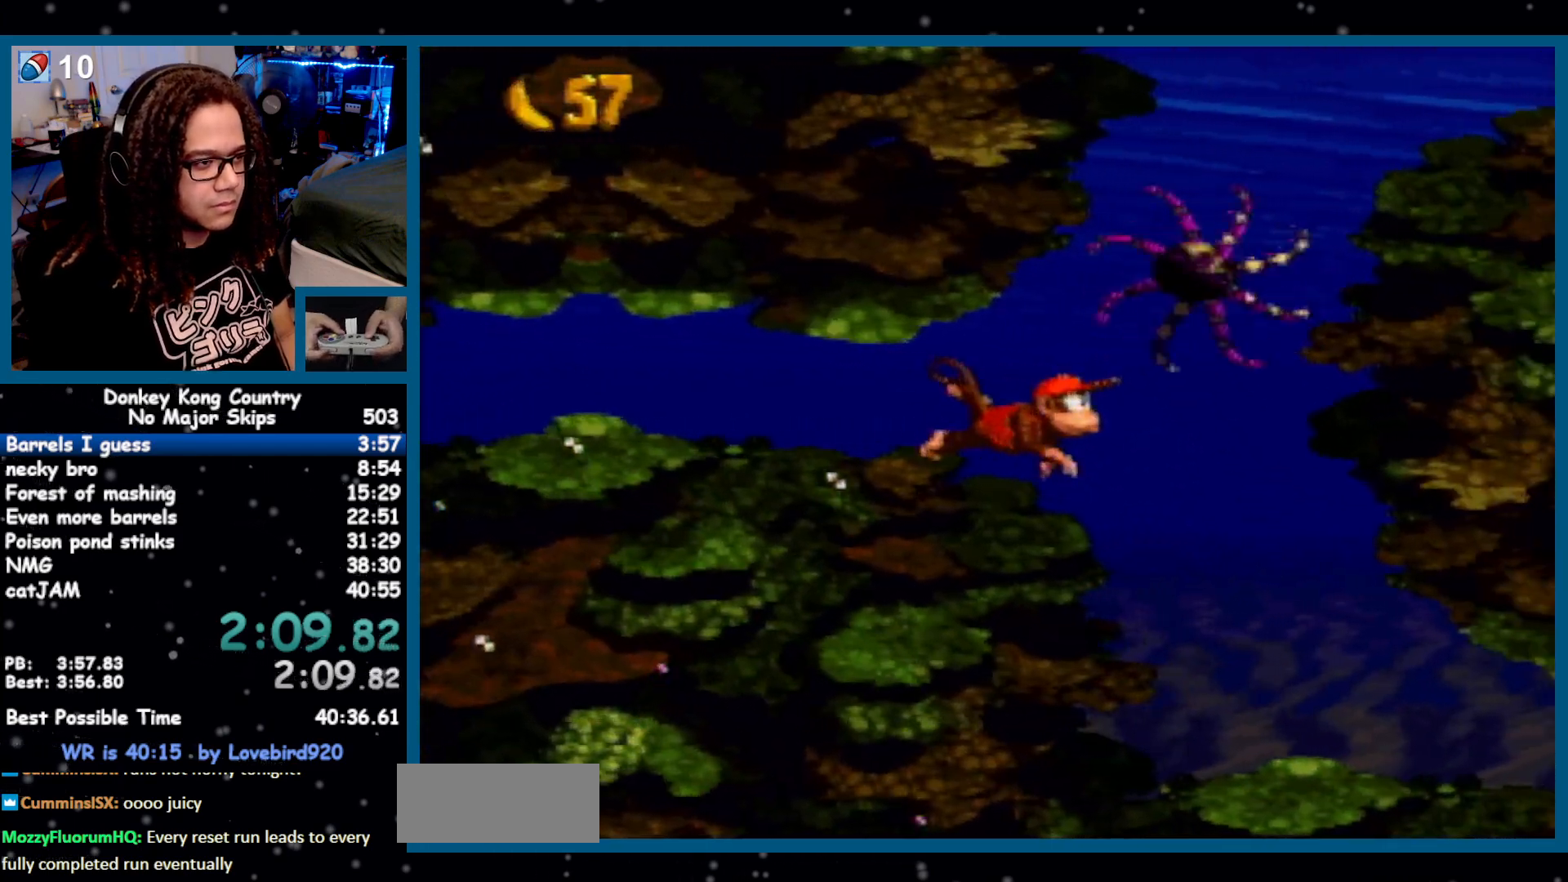
{"buttons": ["DPAD_RIGHT"], "events": []}
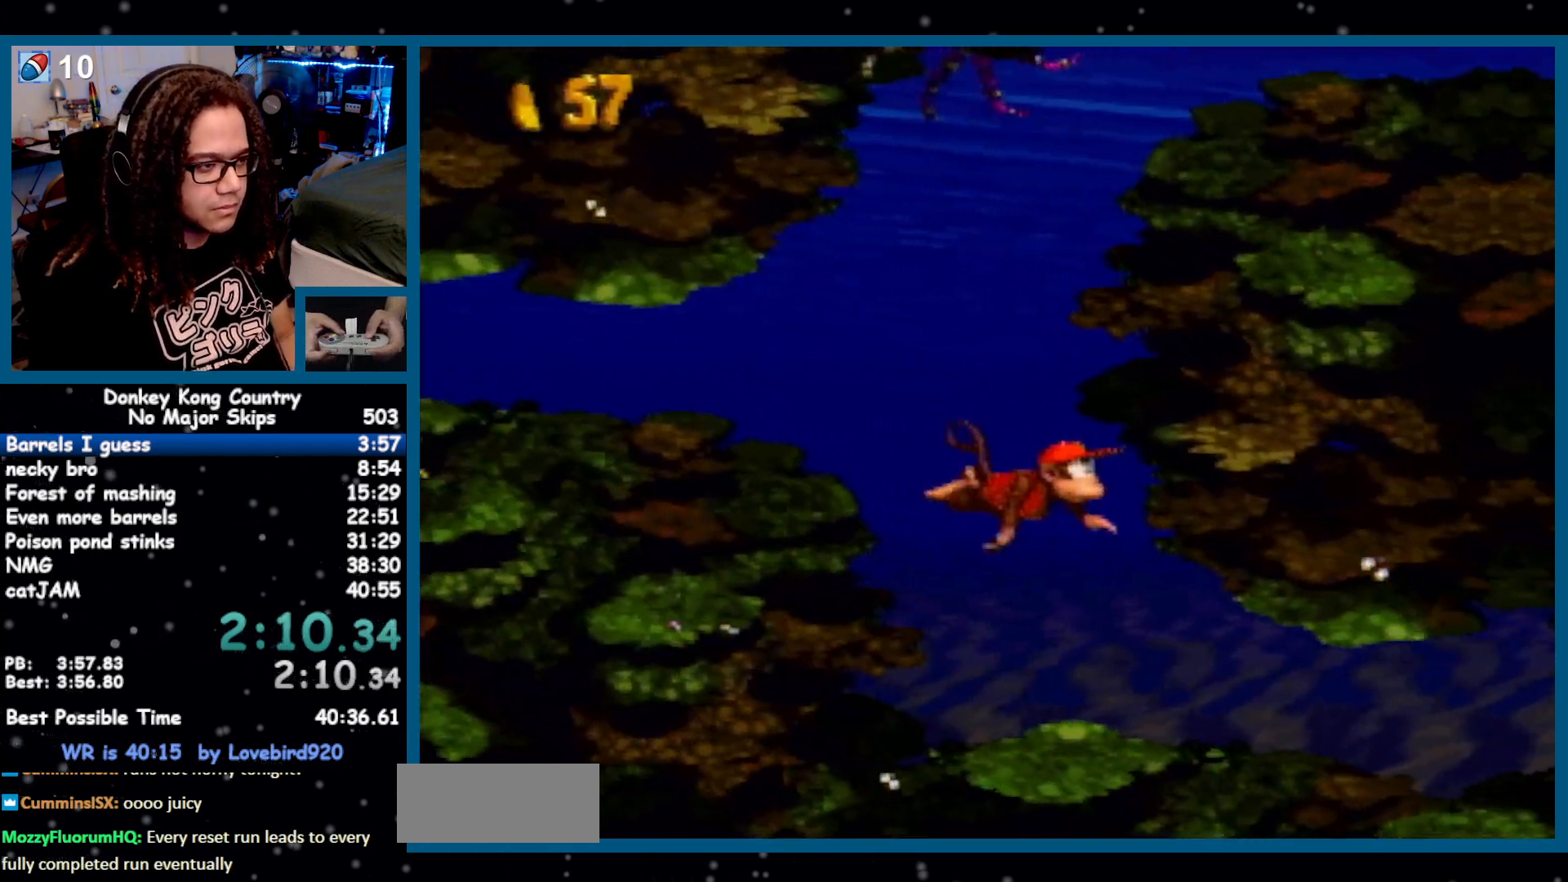
{"buttons": ["DPAD_RIGHT"], "events": []}
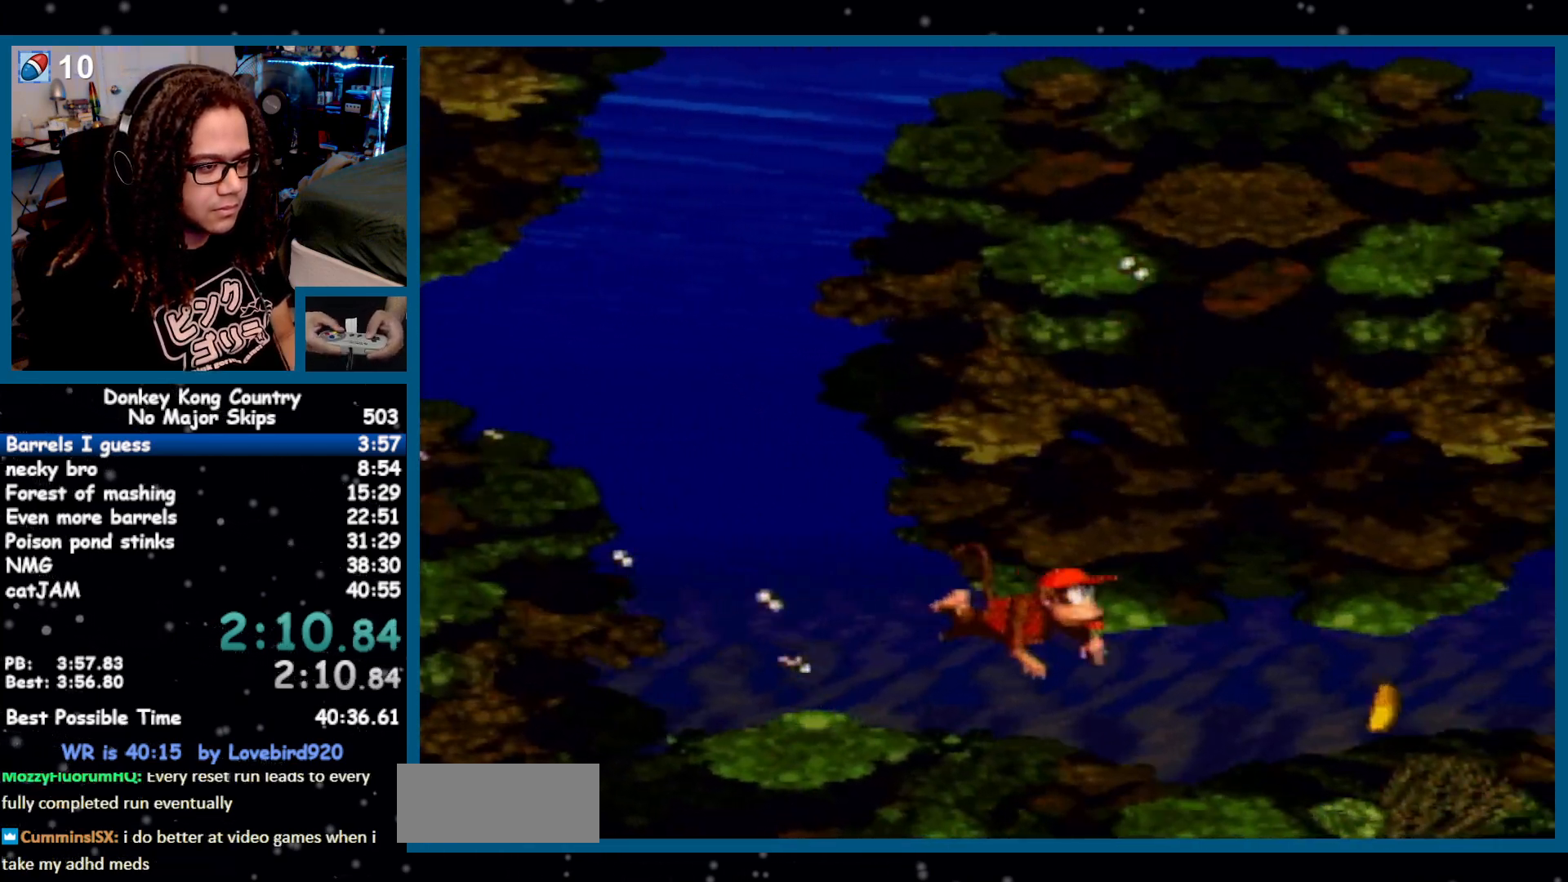
{"buttons": ["DPAD_RIGHT"], "events": [[383, "B", "down"], [483, "B", "up"]]}
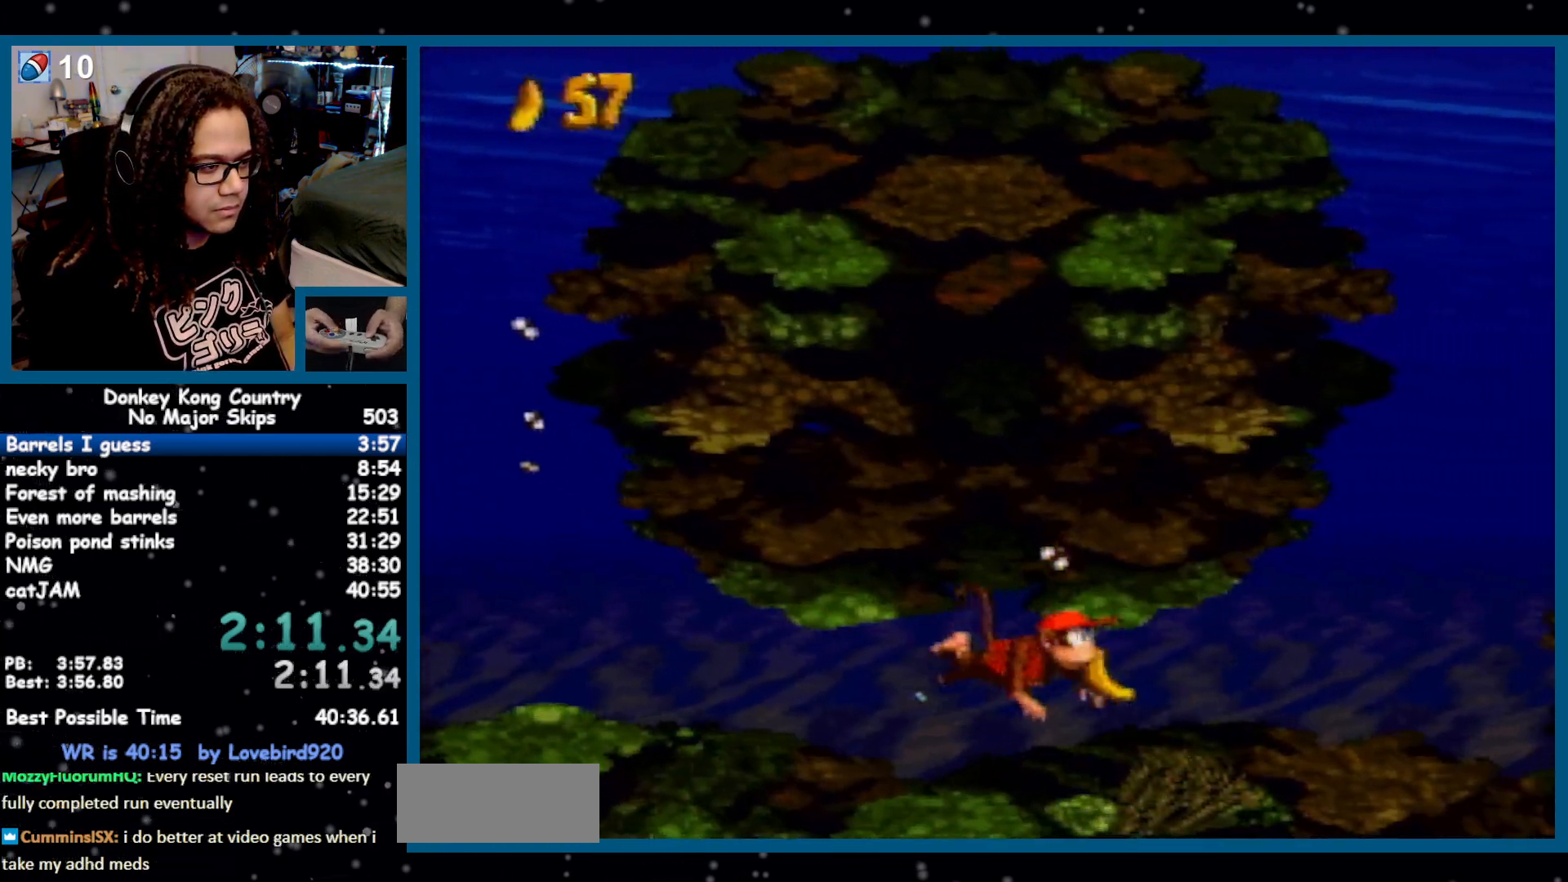
{"buttons": ["B", "DPAD_RIGHT"], "events": [[500, "B", "down"]]}
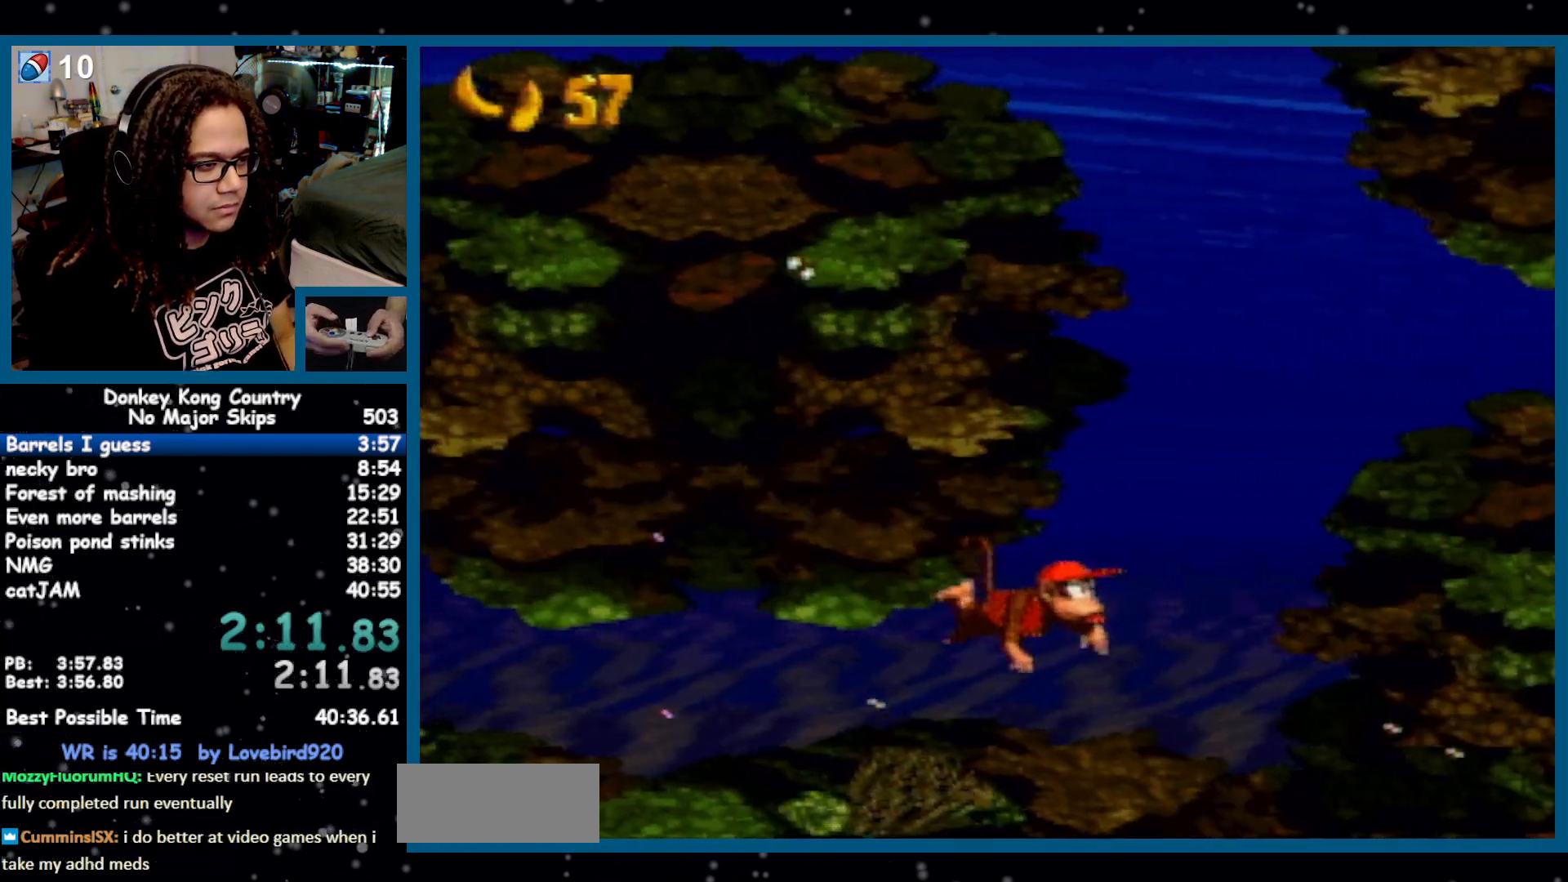
{"buttons": ["DPAD_RIGHT"], "events": [[67, "B", "up"], [133, "B", "down"], [217, "B", "up"], [283, "B", "down"], [350, "B", "up"], [400, "B", "down"], [467, "B", "up"]]}
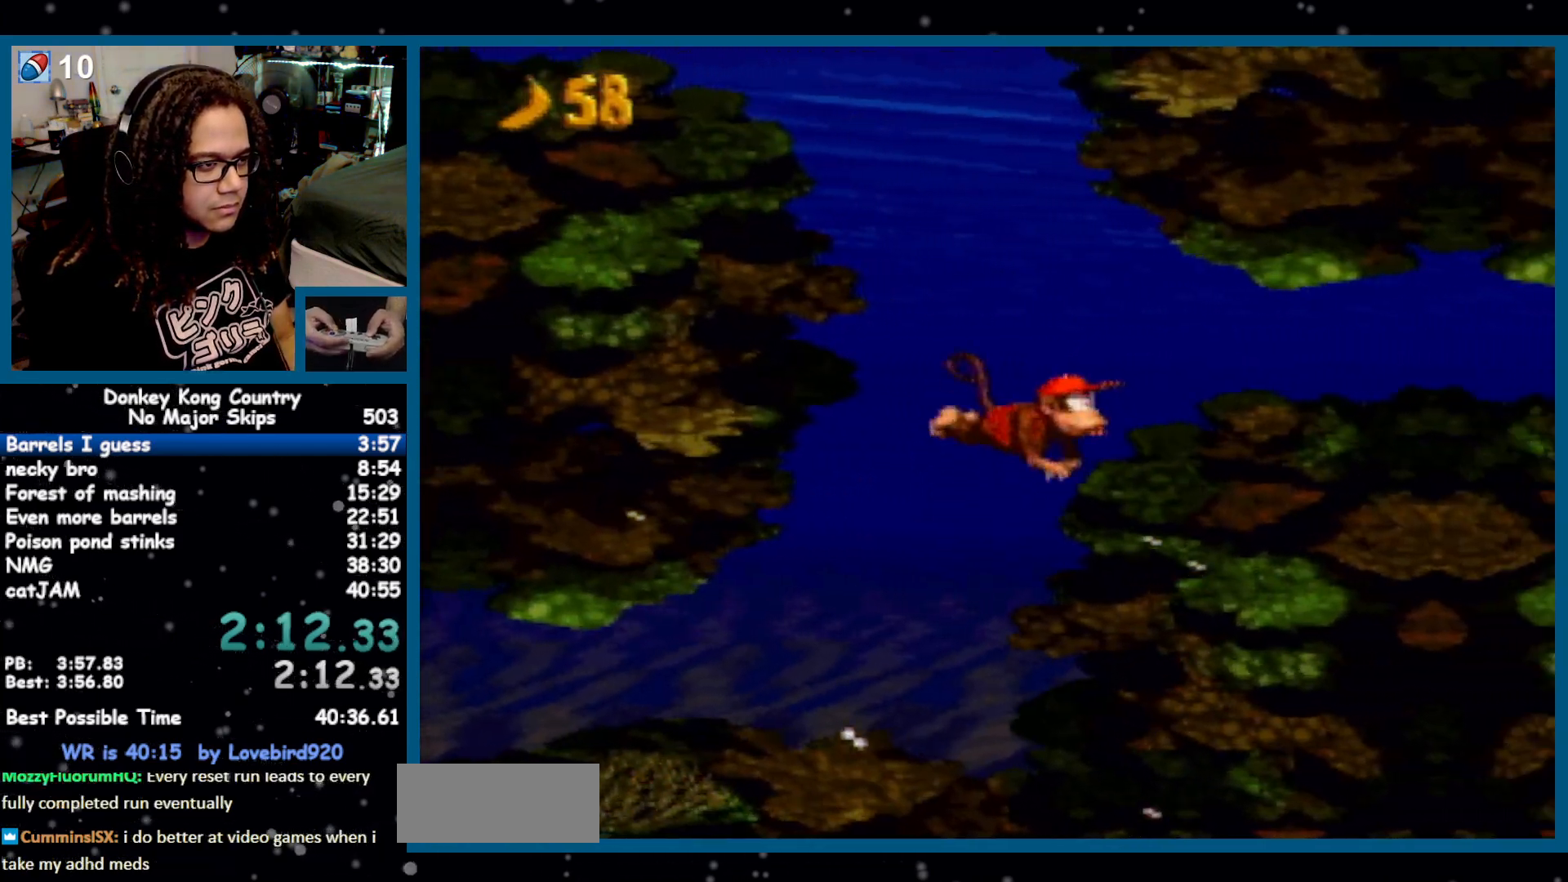
{"buttons": ["DPAD_RIGHT"], "events": [[33, "B", "down"], [100, "B", "up"]]}
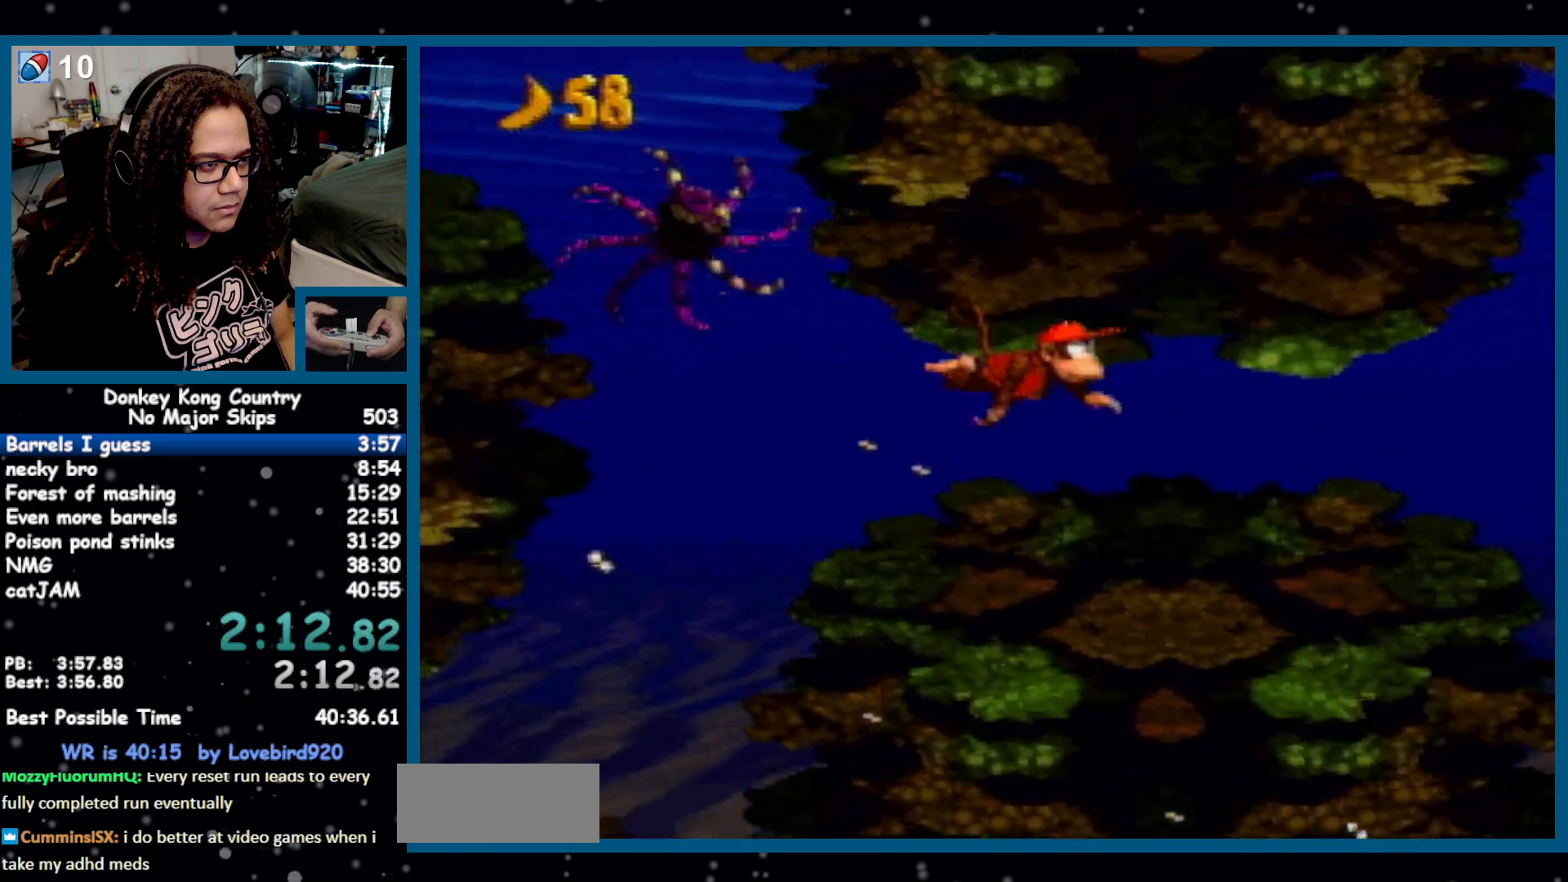
{"buttons": ["DPAD_DOWN", "DPAD_RIGHT"], "events": [[33, "B", "down"], [100, "B", "up"], [133, "B", "down"], [183, "B", "up"], [450, "DPAD_DOWN", "down"]]}
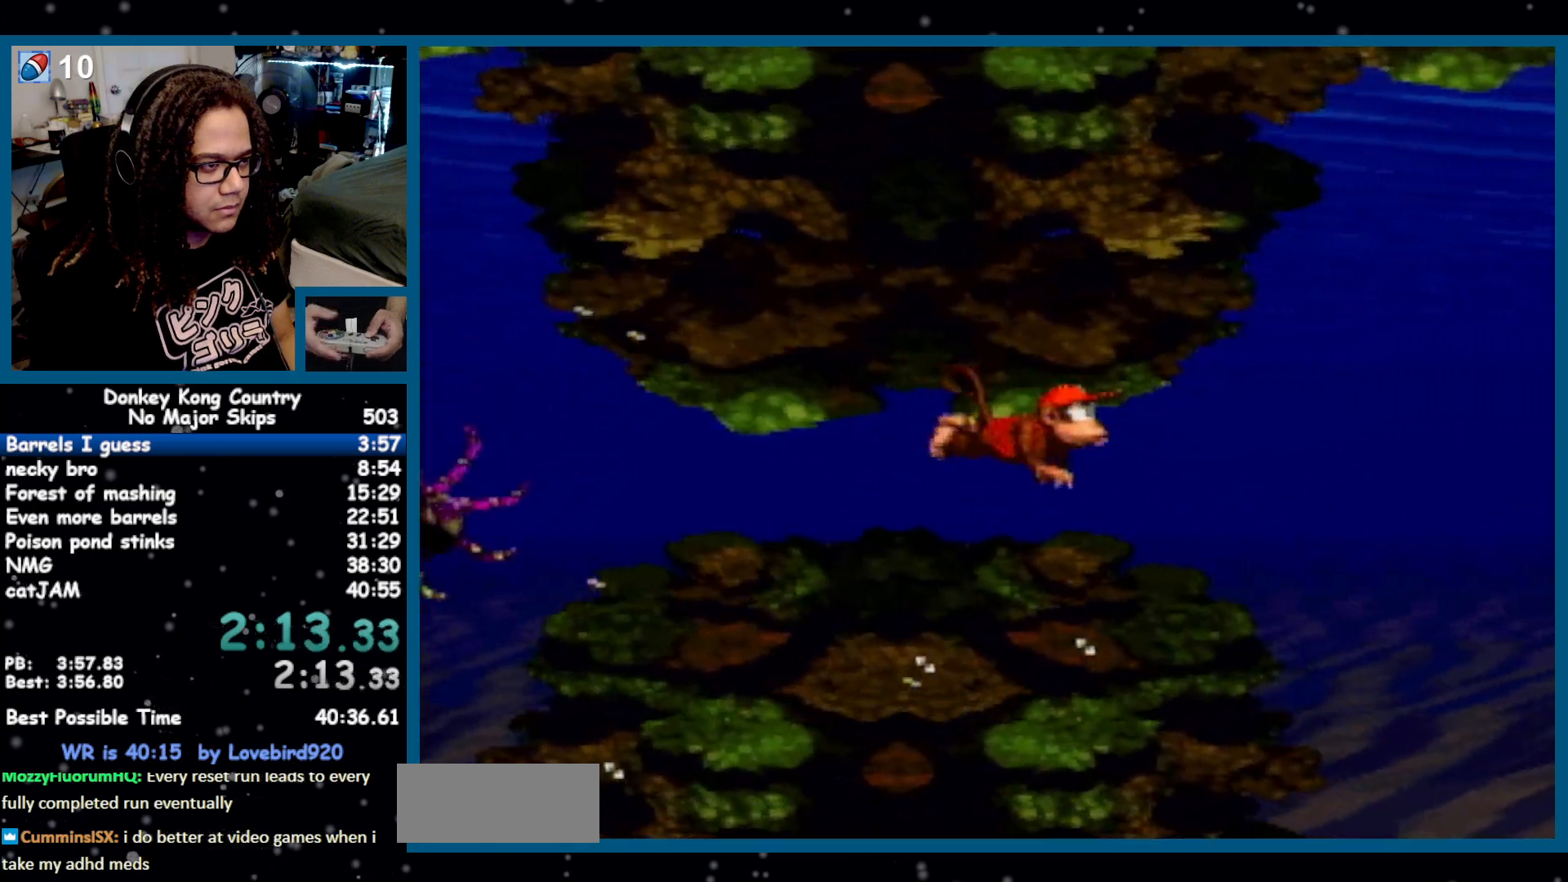
{"buttons": ["DPAD_DOWN", "DPAD_RIGHT"], "events": []}
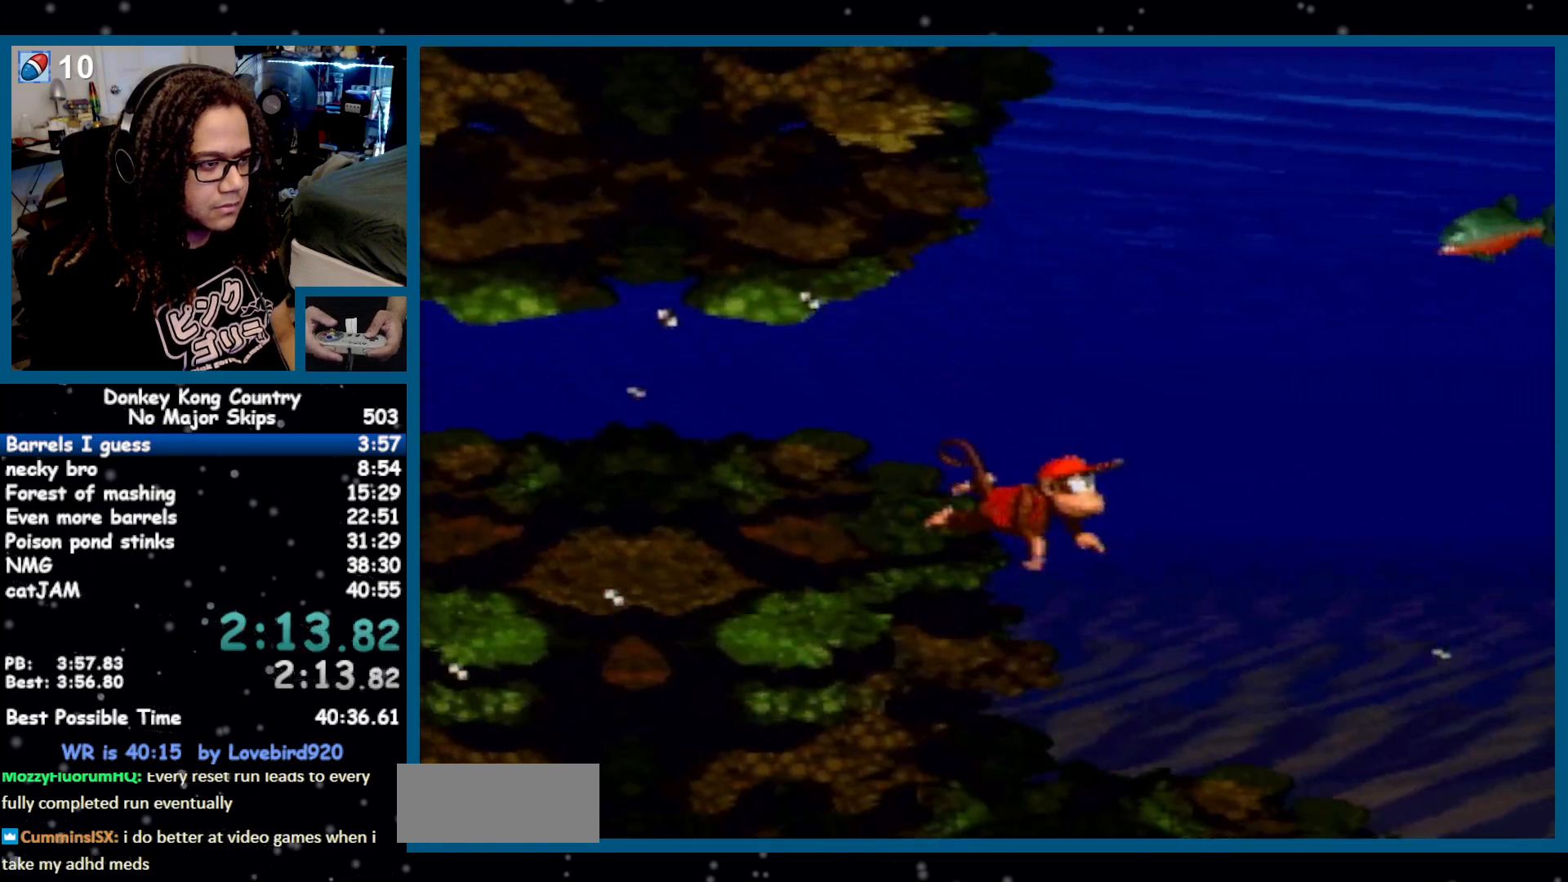
{"buttons": ["DPAD_DOWN", "DPAD_RIGHT"], "events": []}
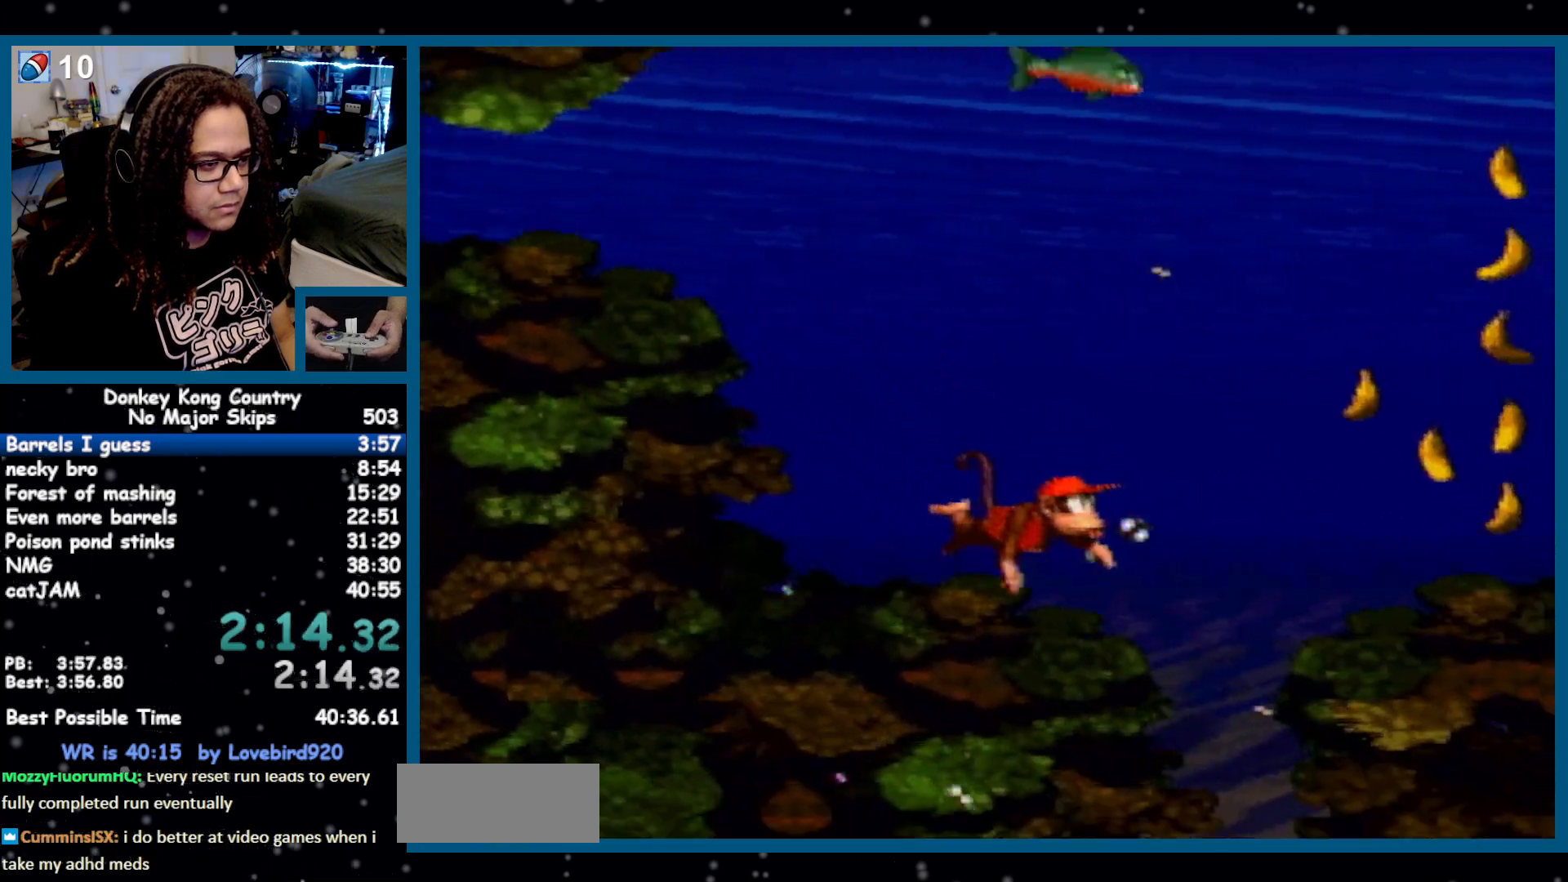
{"buttons": ["DPAD_DOWN"], "events": [[200, "DPAD_RIGHT", "up"], [250, "DPAD_LEFT", "down"], [433, "DPAD_LEFT", "up"]]}
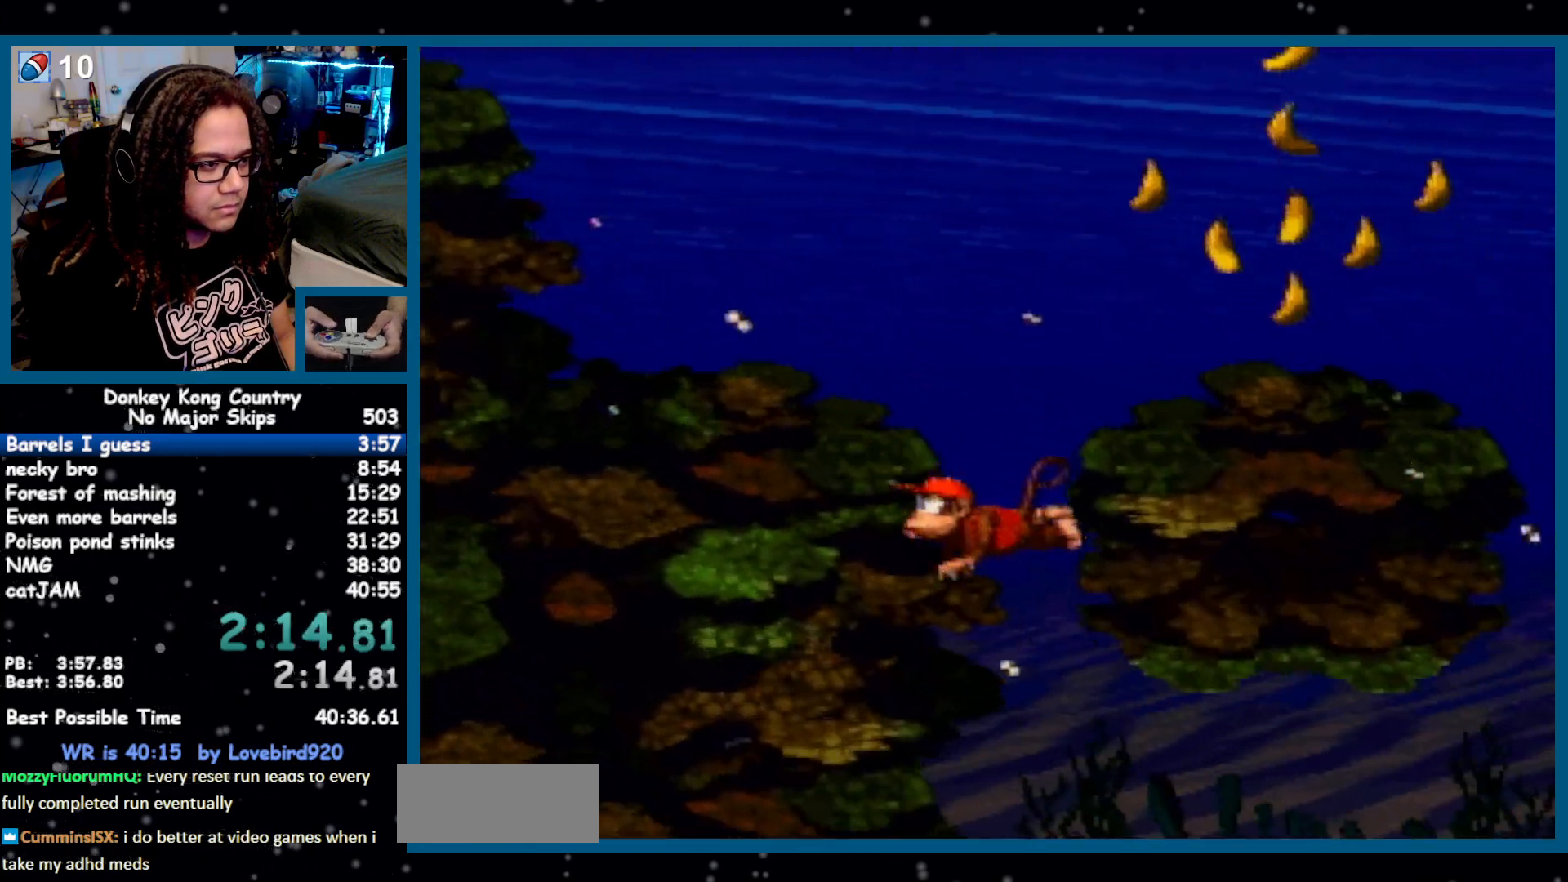
{"buttons": ["DPAD_DOWN", "DPAD_RIGHT"], "events": [[17, "DPAD_RIGHT", "down"]]}
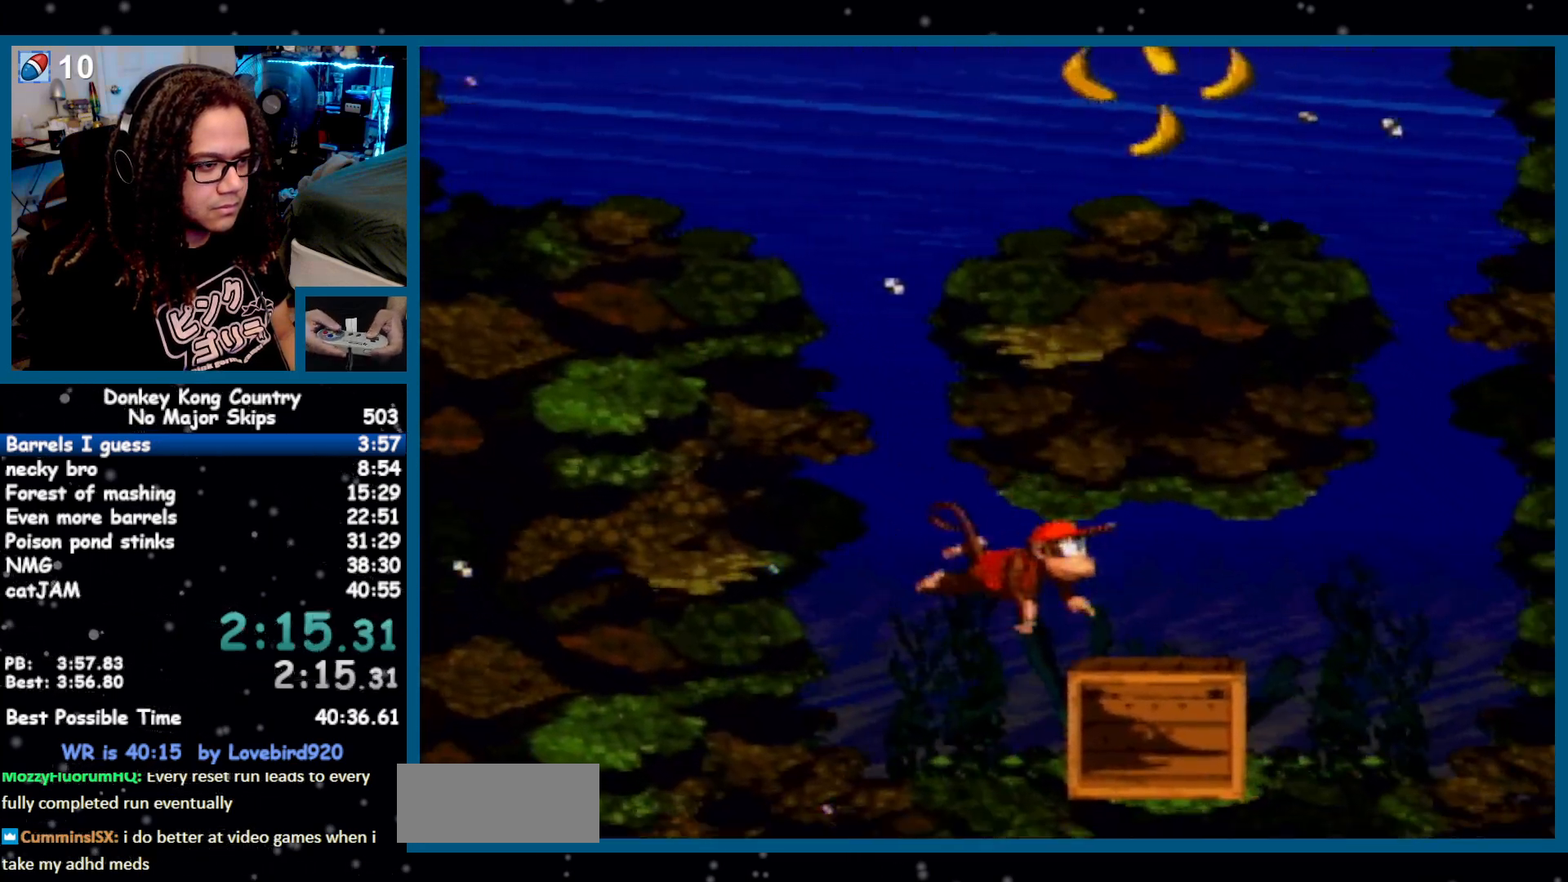
{"buttons": ["DPAD_UP", "DPAD_RIGHT"], "events": [[300, "DPAD_DOWN", "up"], [300, "DPAD_UP", "down"], [367, "B", "down"], [483, "B", "up"]]}
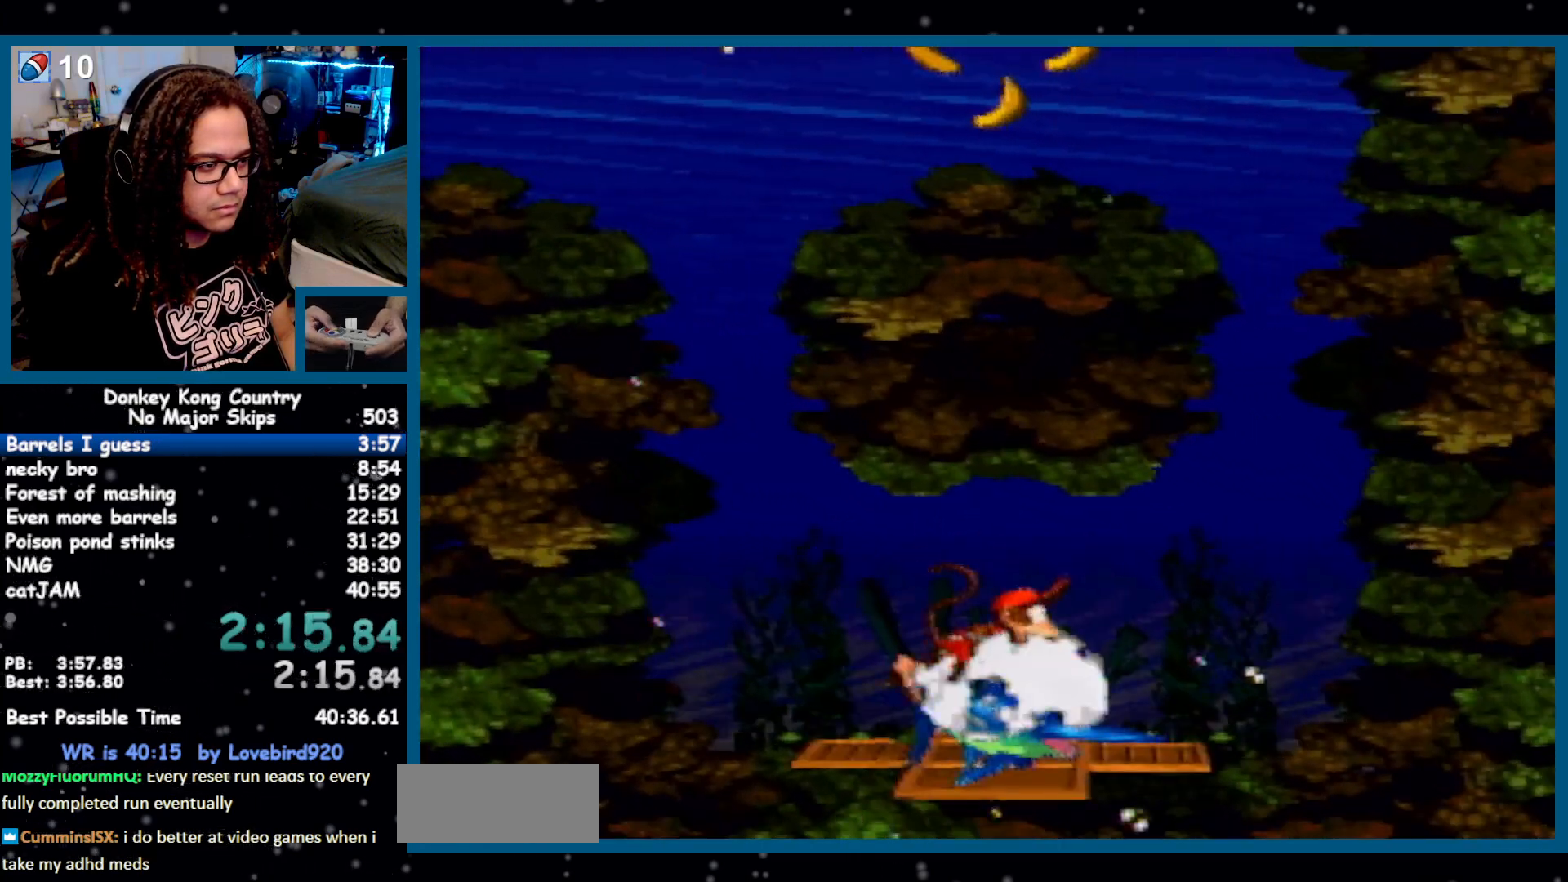
{"buttons": ["DPAD_UP", "DPAD_RIGHT"], "events": []}
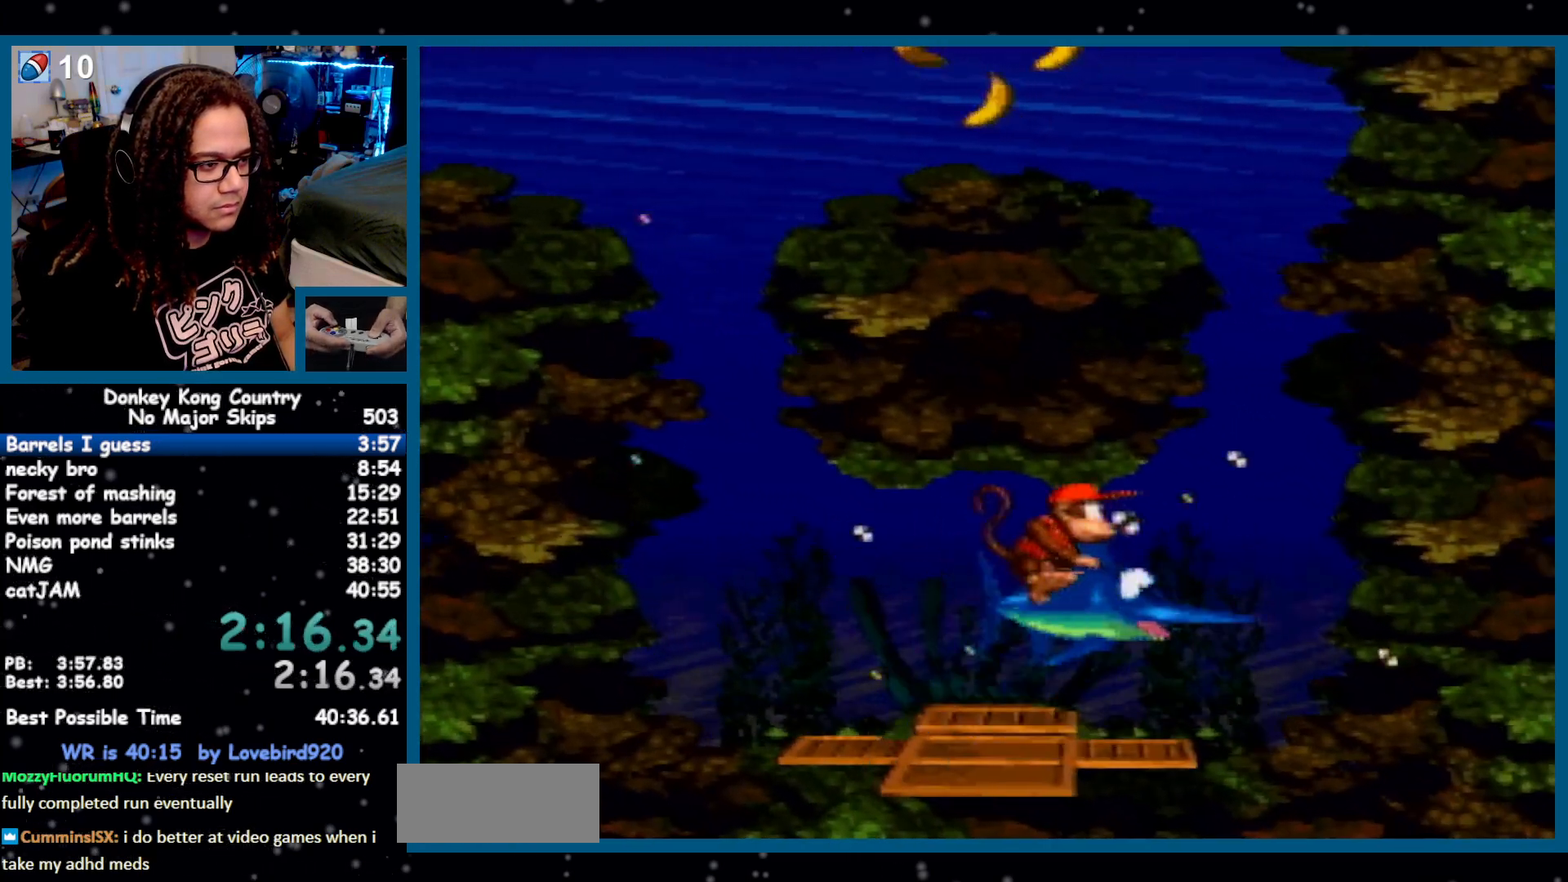
{"buttons": ["DPAD_UP", "DPAD_LEFT"], "events": [[117, "DPAD_RIGHT", "up"], [217, "DPAD_LEFT", "down"]]}
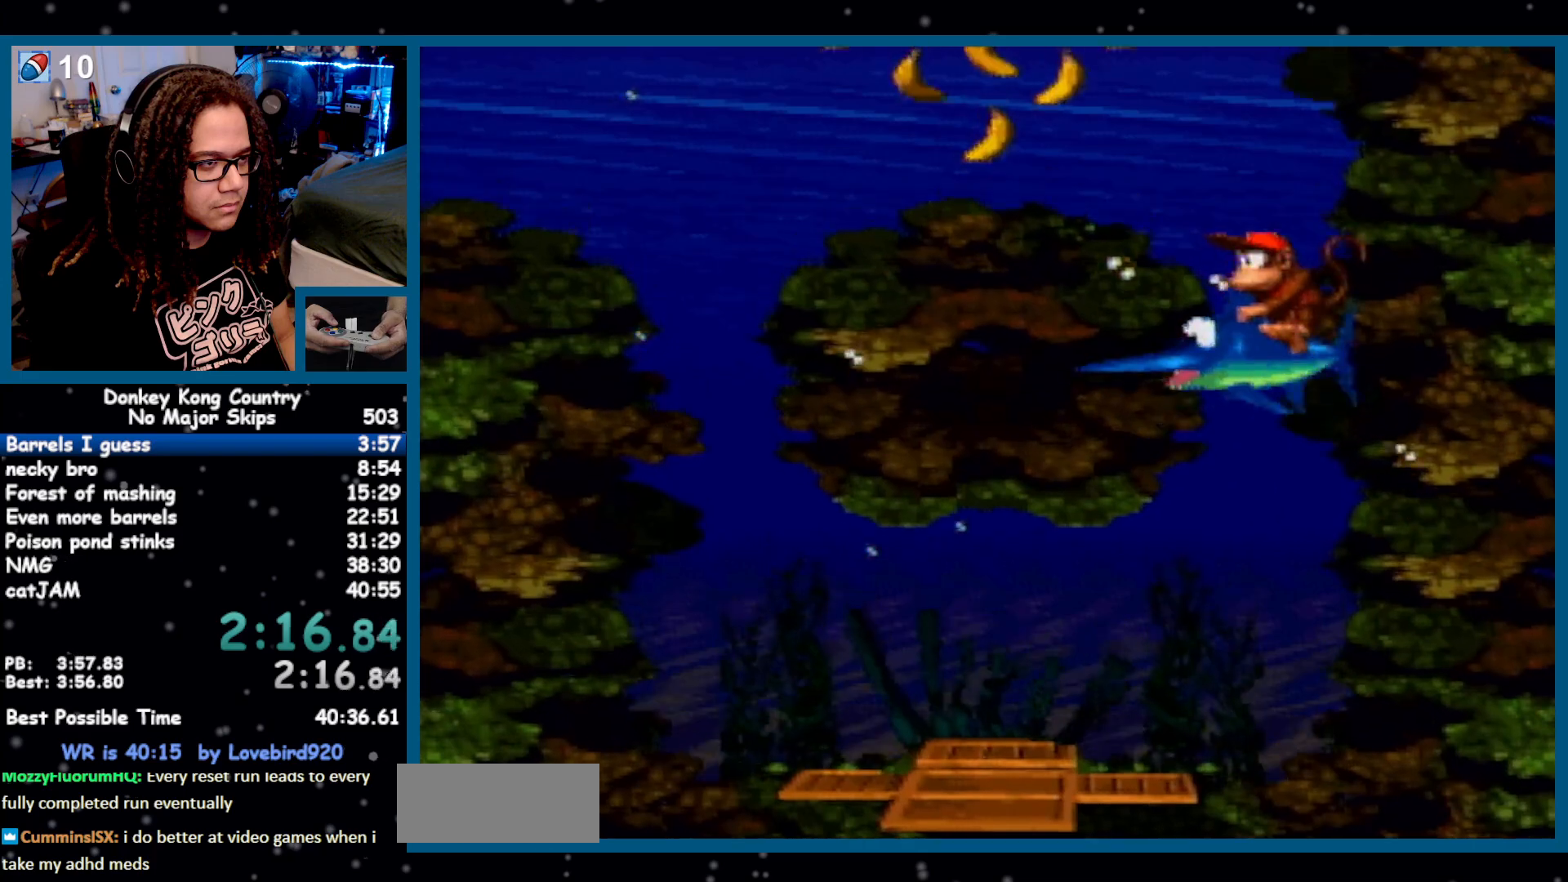
{"buttons": ["DPAD_UP", "DPAD_LEFT"], "events": []}
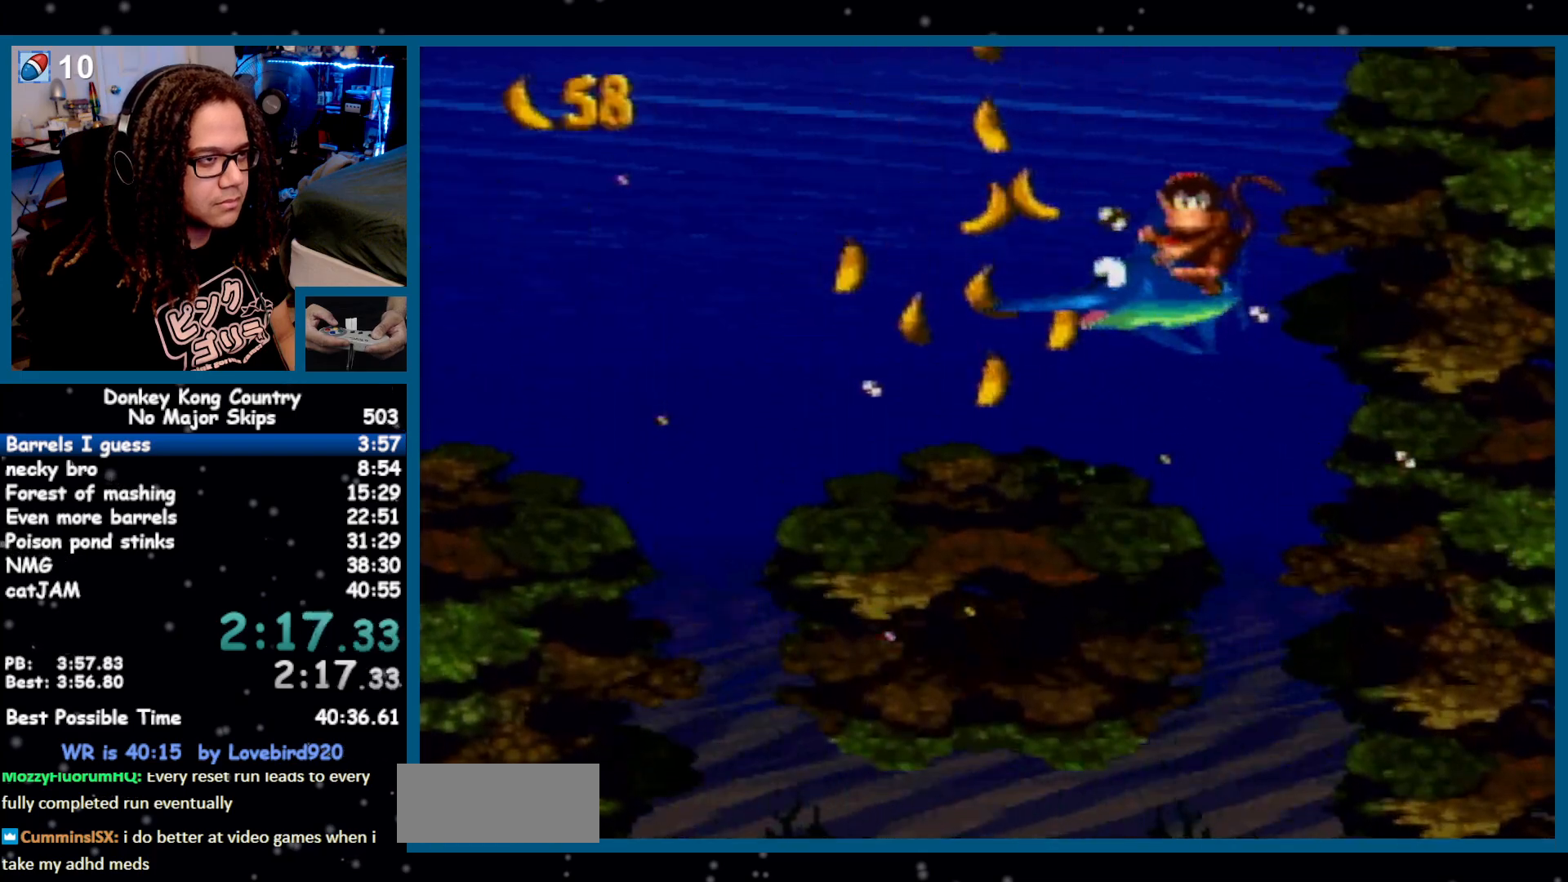
{"buttons": ["DPAD_UP", "DPAD_LEFT"], "events": []}
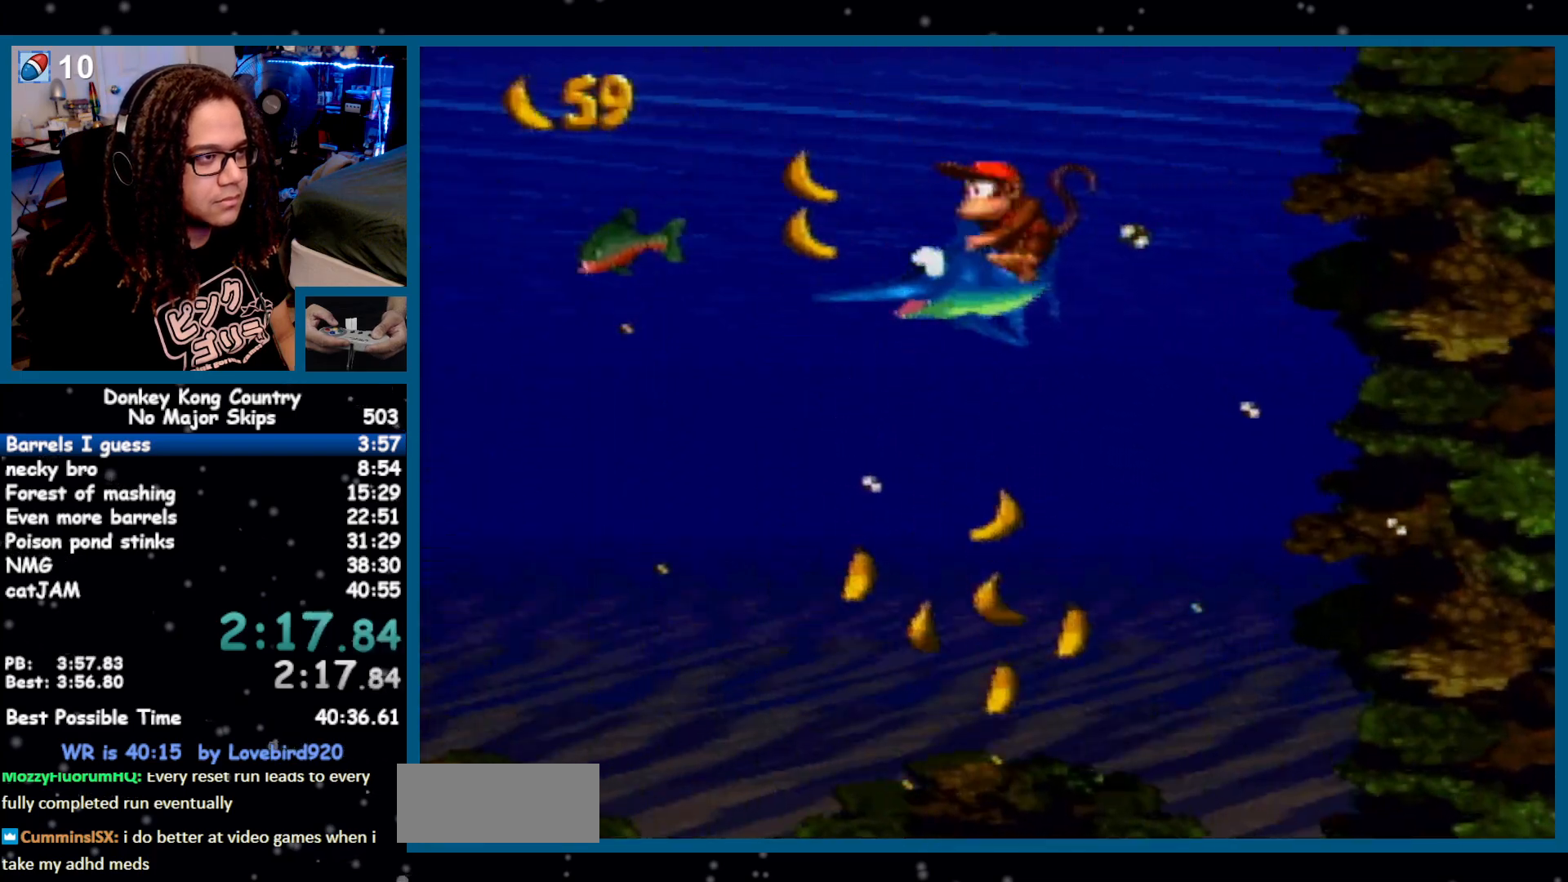
{"buttons": ["DPAD_UP", "DPAD_RIGHT"], "events": [[183, "DPAD_LEFT", "up"], [300, "DPAD_RIGHT", "down"]]}
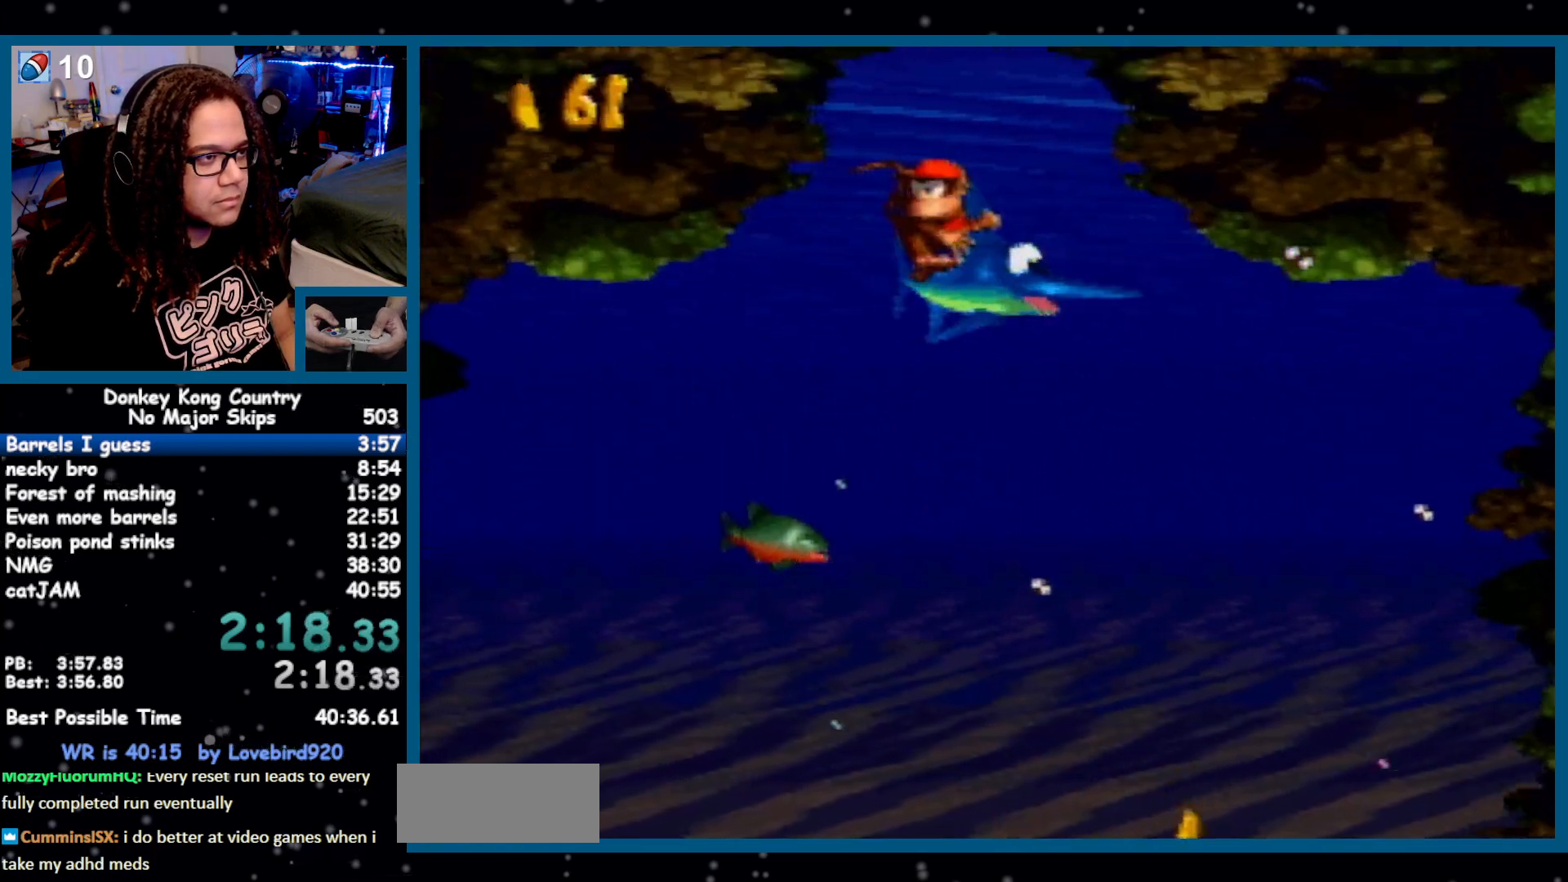
{"buttons": ["DPAD_UP"], "events": [[83, "DPAD_RIGHT", "up"]]}
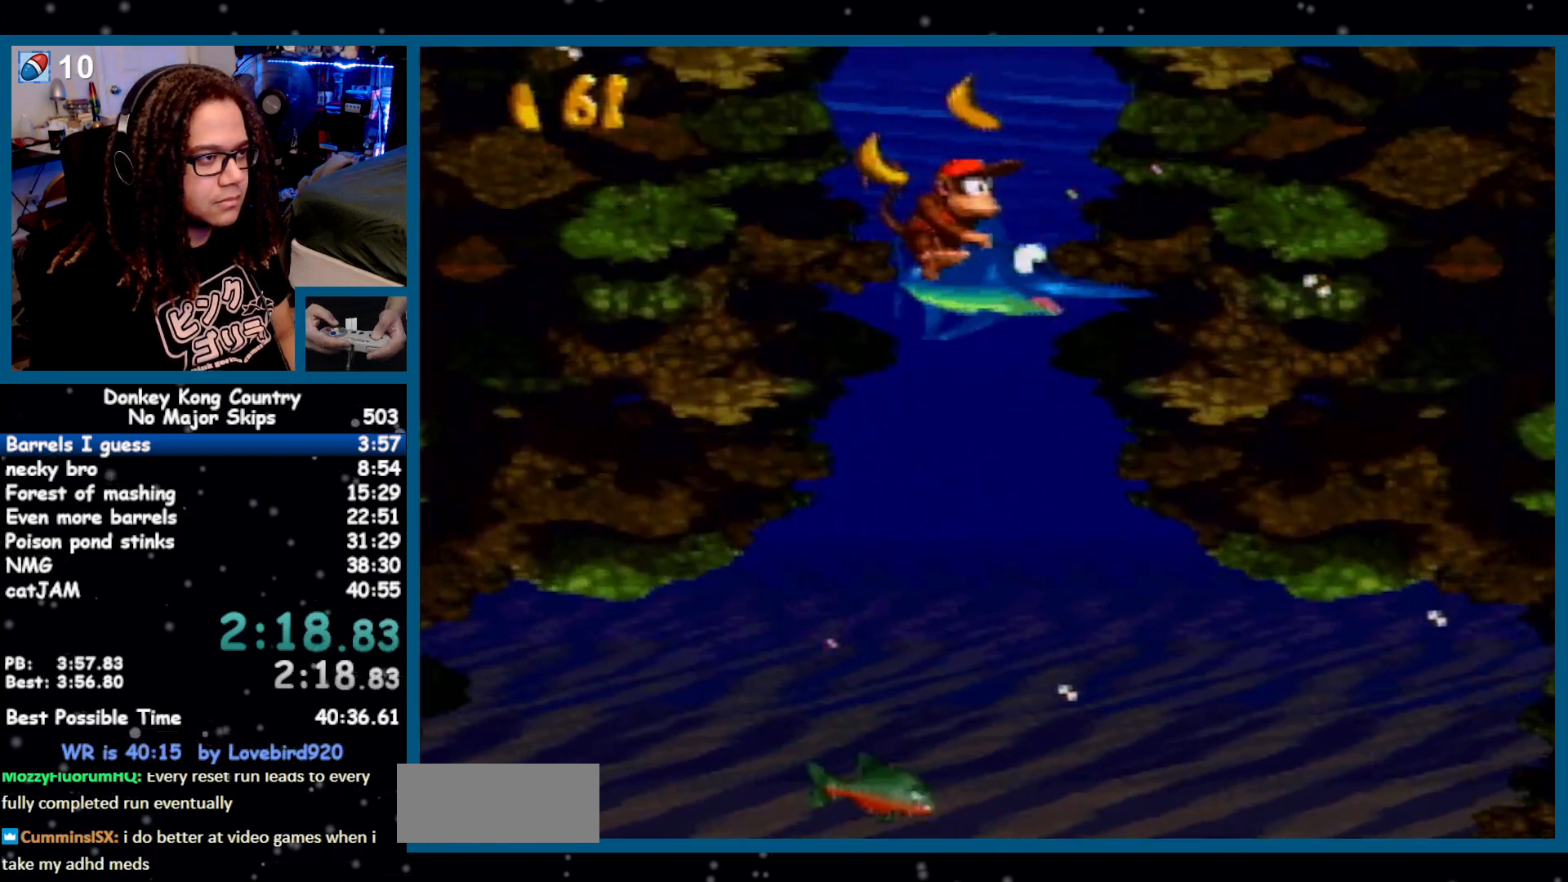
{"buttons": ["DPAD_UP", "DPAD_RIGHT"], "events": [[233, "DPAD_RIGHT", "down"]]}
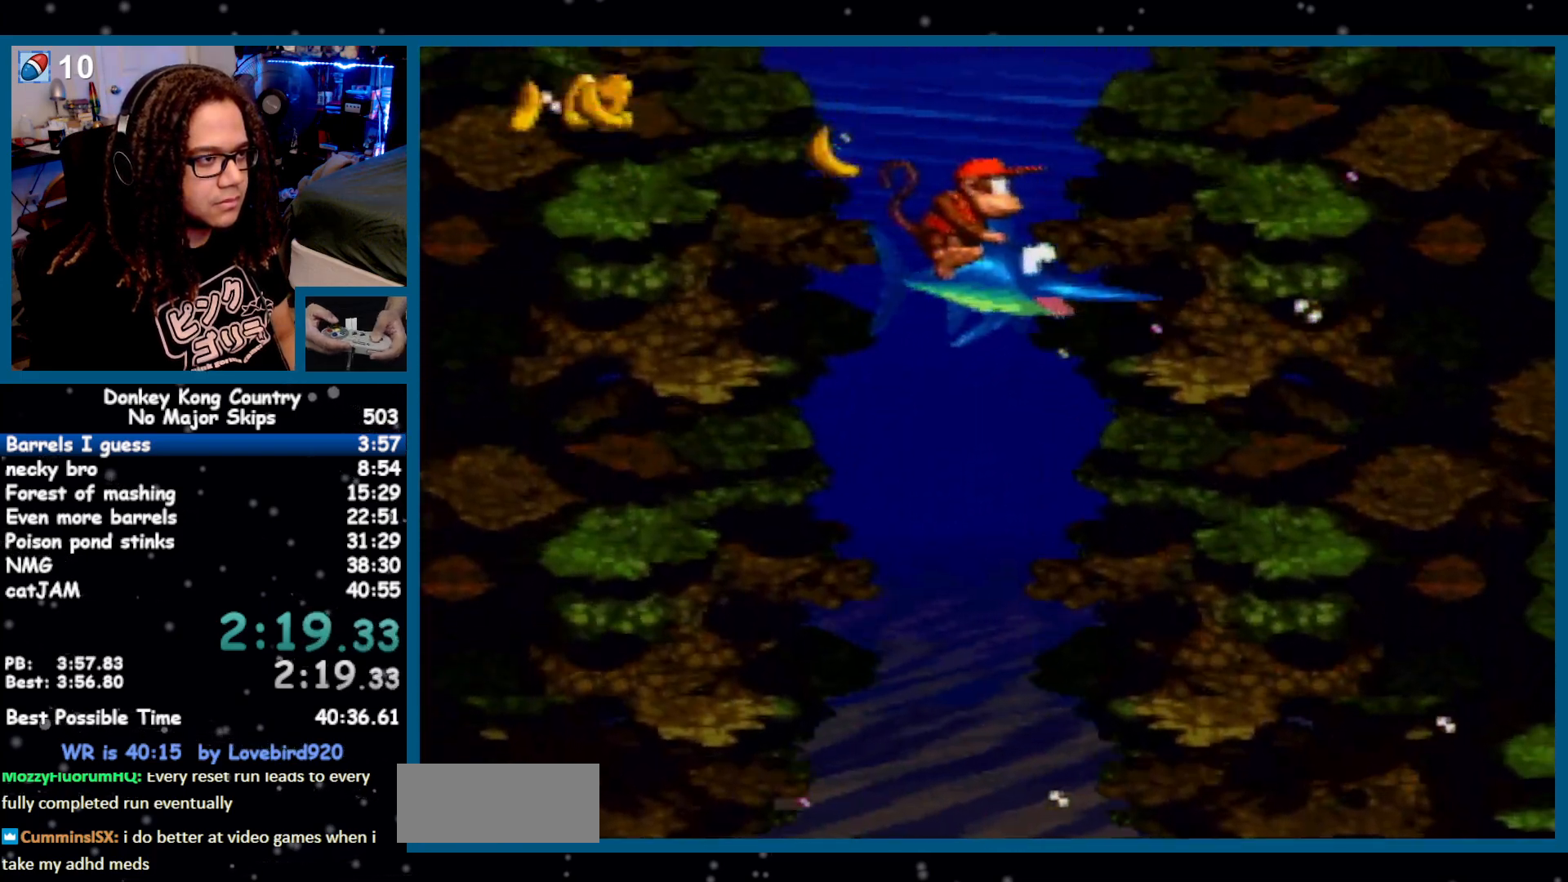
{"buttons": ["DPAD_UP", "DPAD_RIGHT"], "events": []}
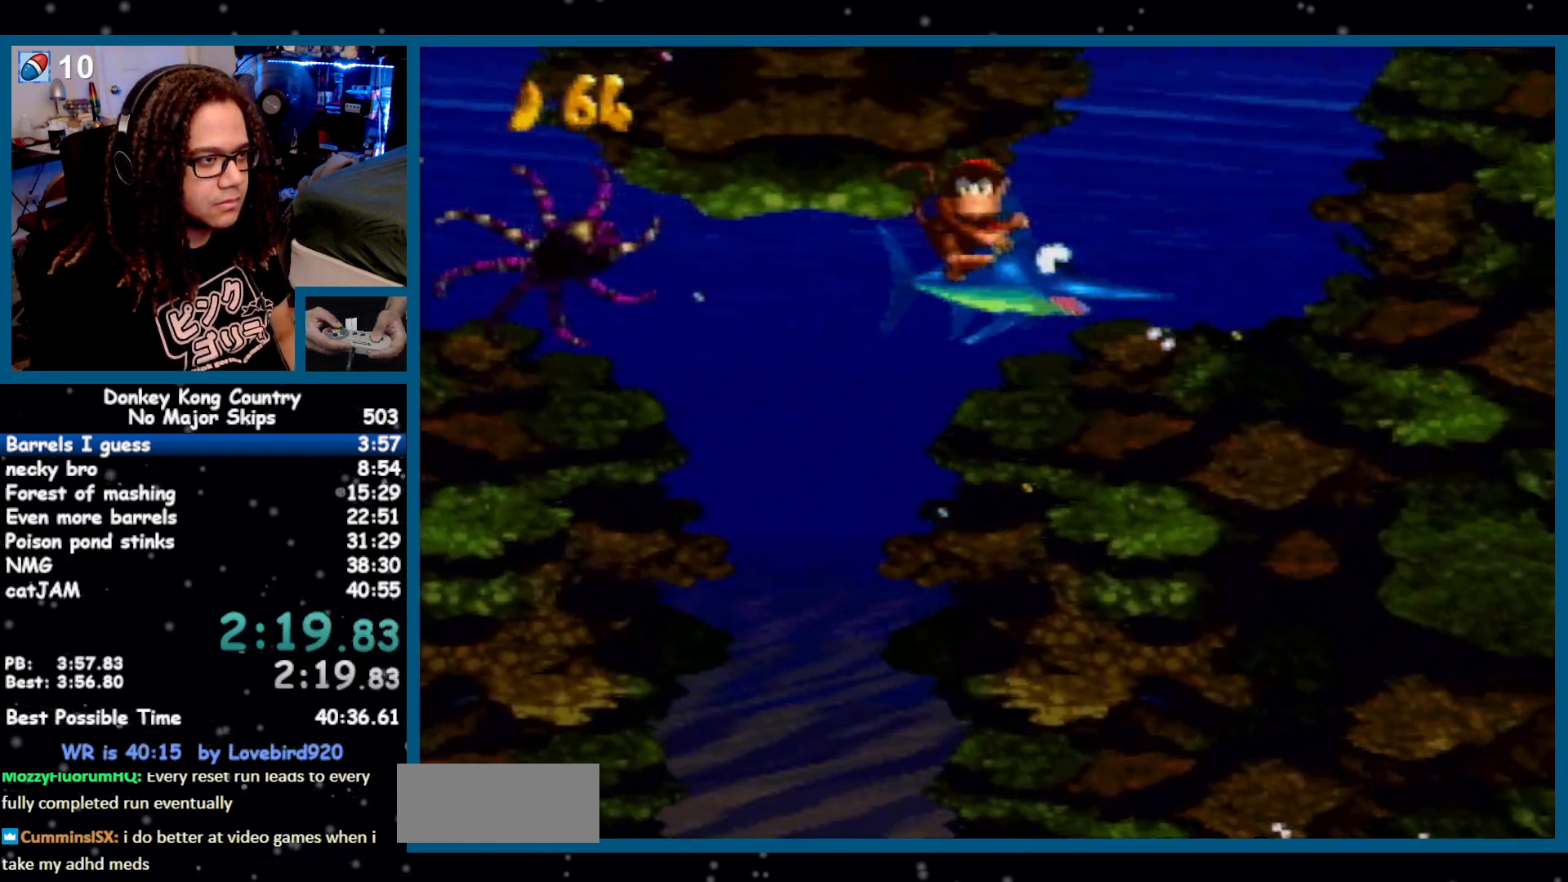
{"buttons": ["DPAD_UP", "DPAD_LEFT"], "events": [[83, "DPAD_RIGHT", "up"], [150, "DPAD_LEFT", "down"]]}
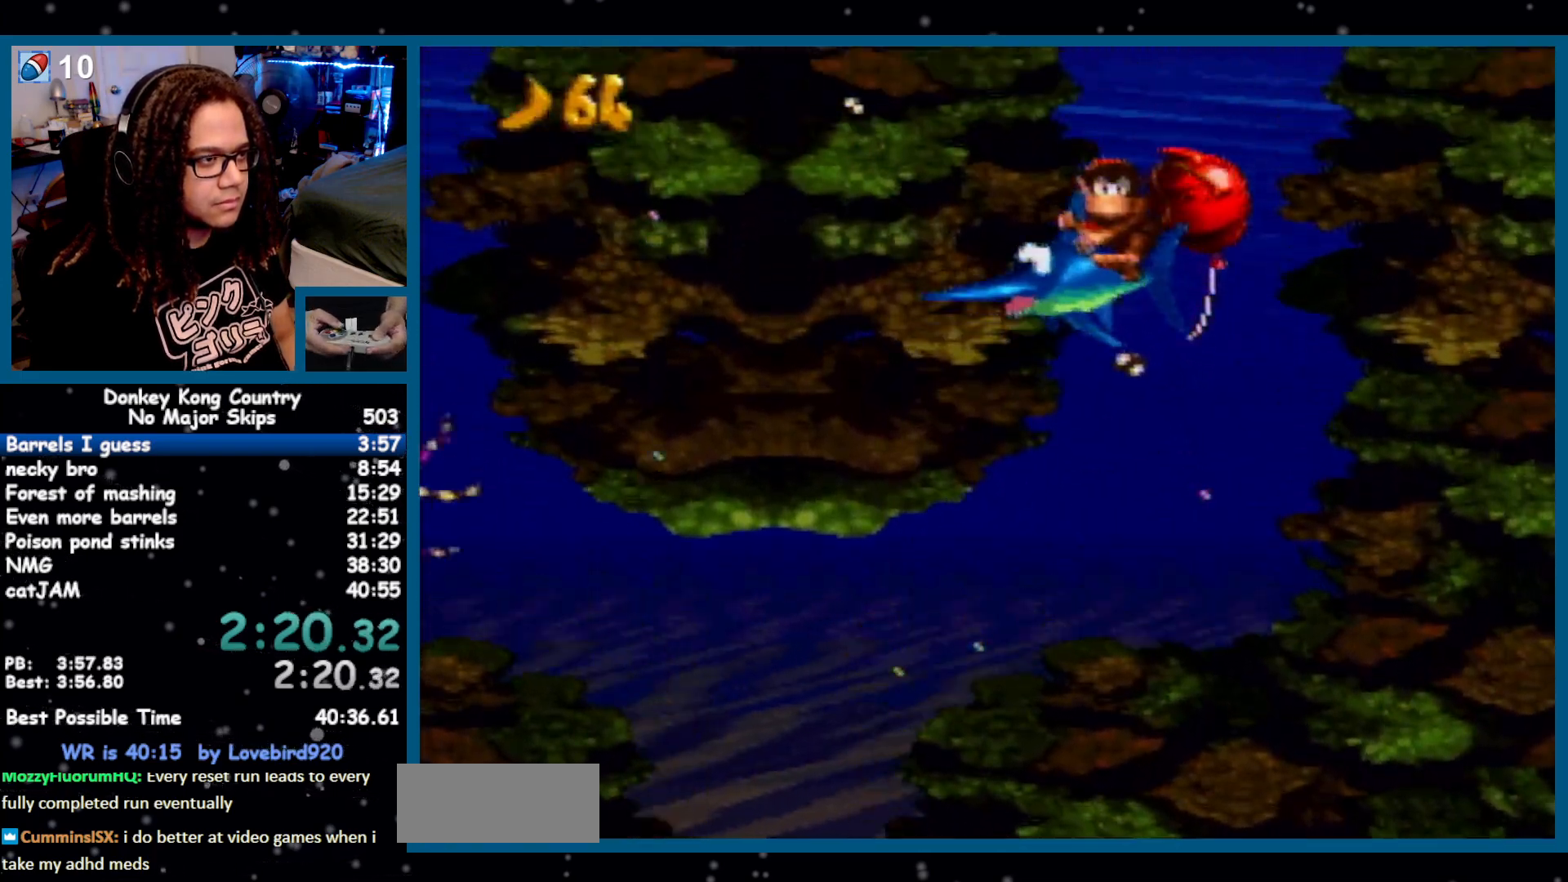
{"buttons": ["B", "DPAD_UP", "DPAD_LEFT"], "events": [[367, "B", "down"], [367, "Y", "down"], [483, "Y", "up"]]}
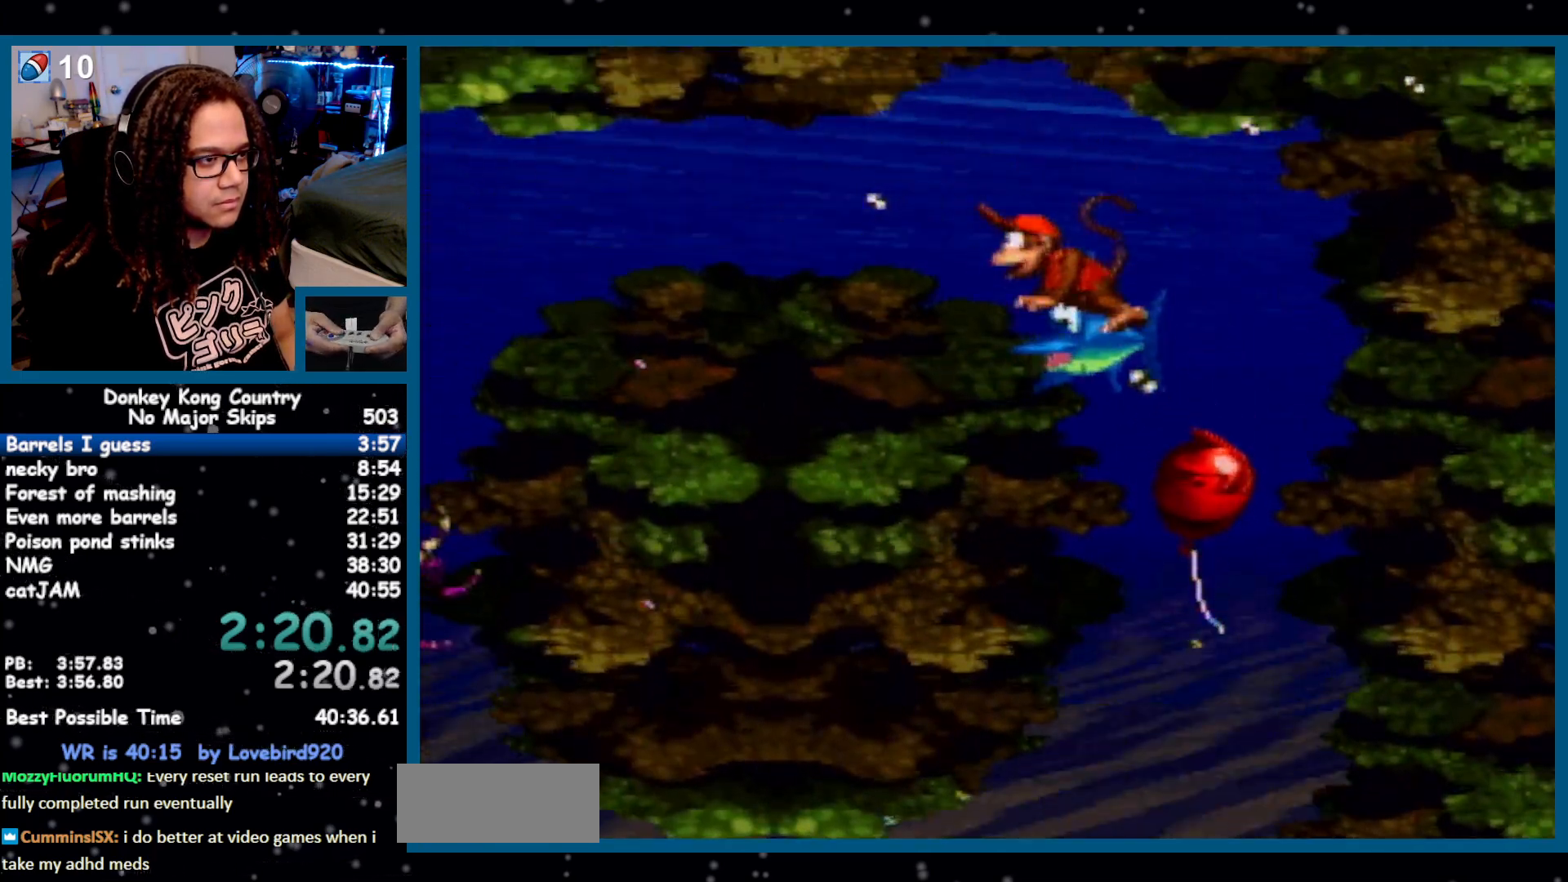
{"buttons": ["B", "Y", "DPAD_UP", "DPAD_LEFT"], "events": [[17, "B", "up"], [433, "B", "down"], [433, "Y", "down"]]}
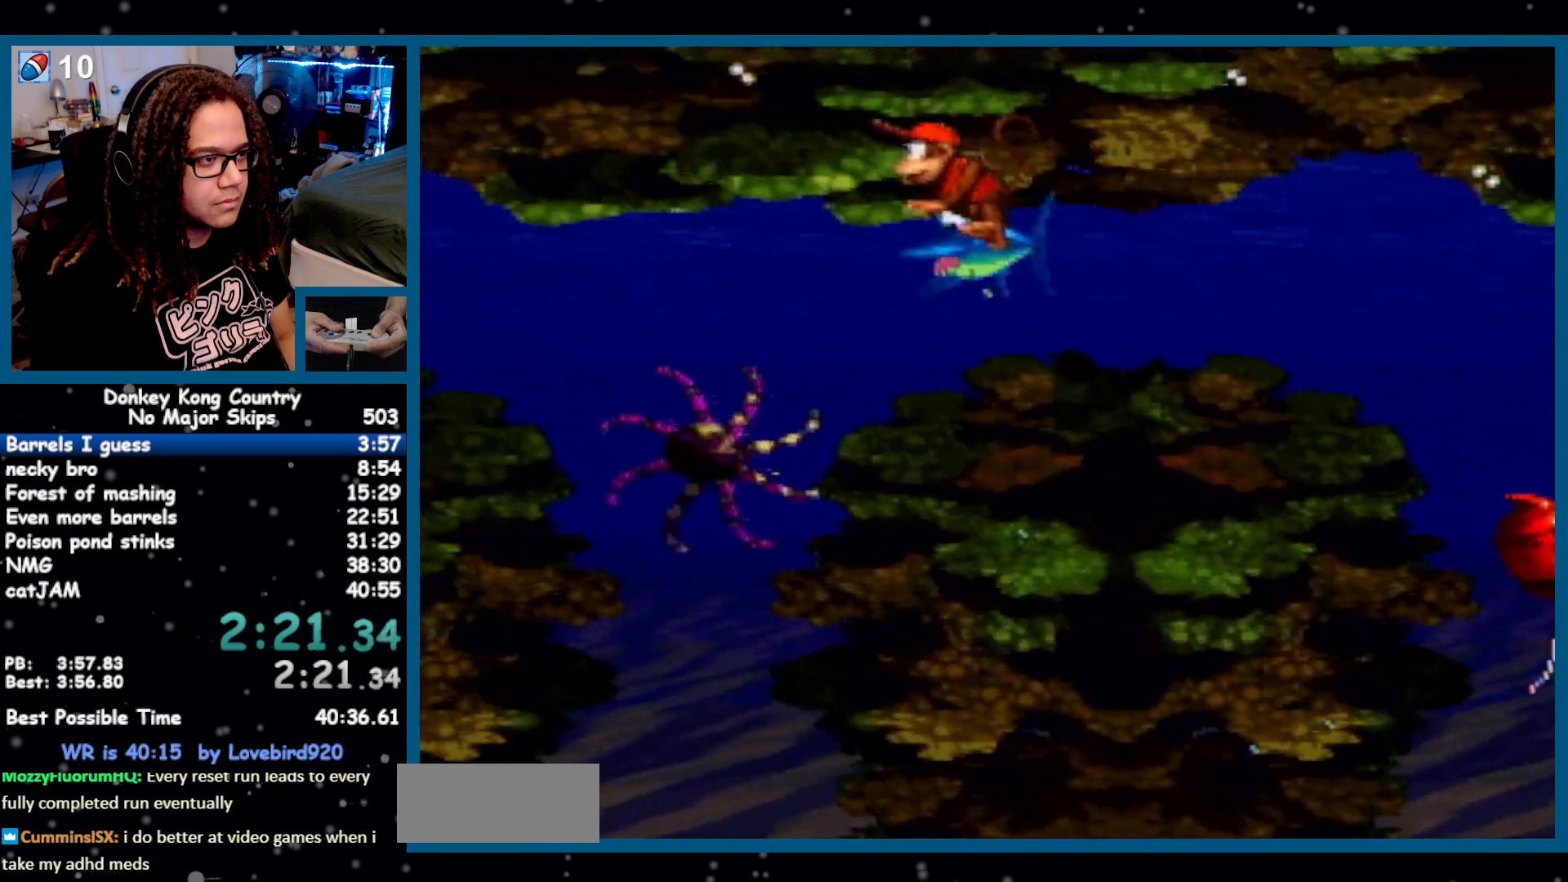
{"buttons": ["B", "Y", "DPAD_DOWN", "DPAD_LEFT"], "events": [[150, "Y", "up"], [183, "B", "up"], [300, "DPAD_UP", "up"], [400, "DPAD_DOWN", "down"], [450, "B", "down"], [483, "Y", "down"]]}
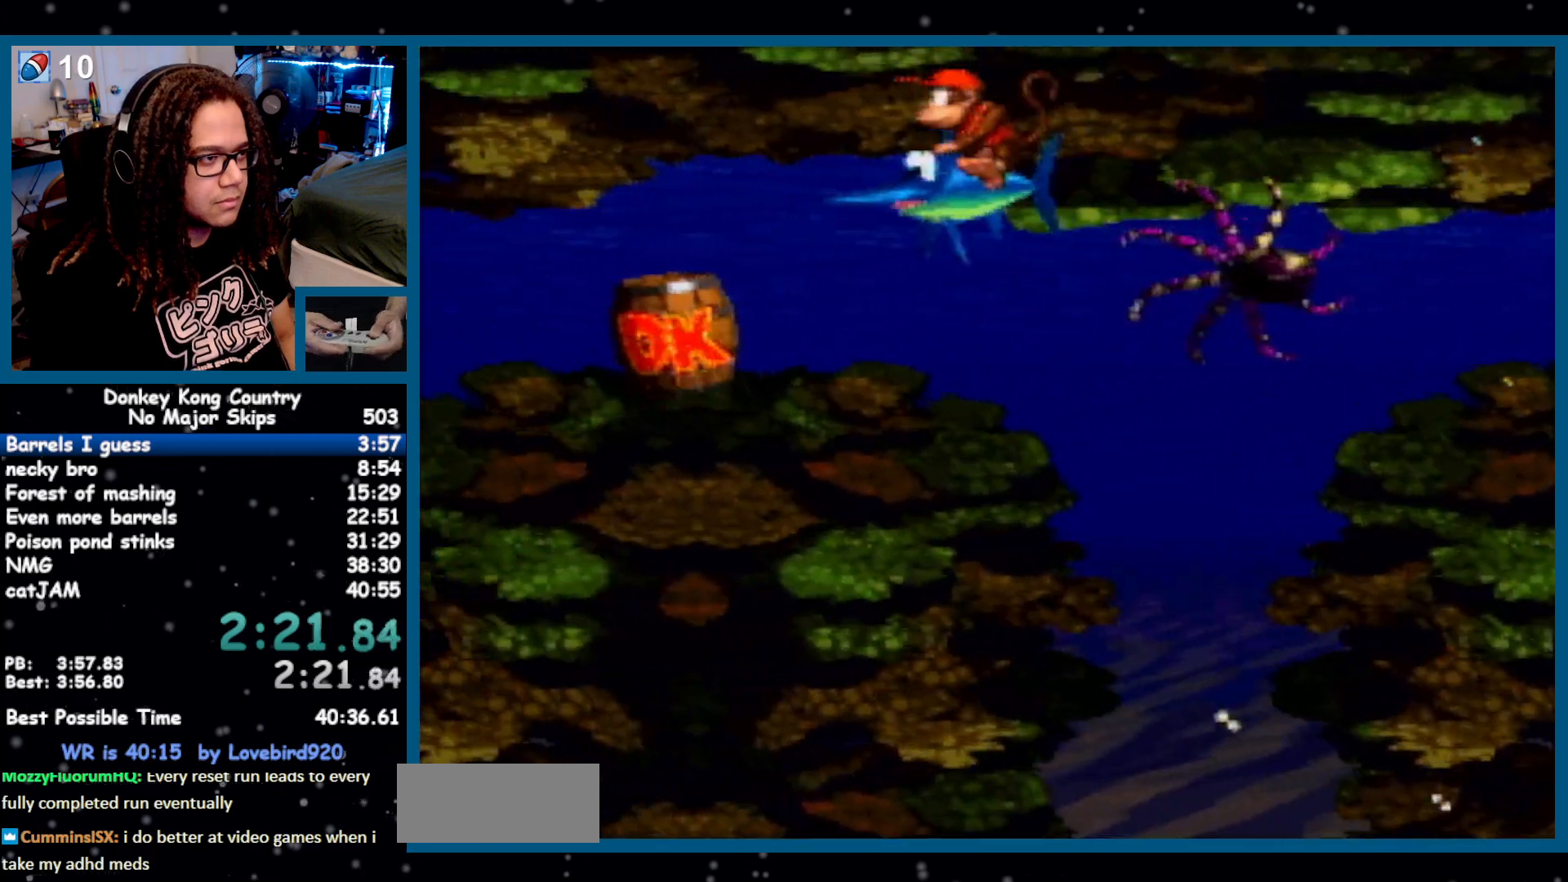
{"buttons": ["DPAD_DOWN", "DPAD_RIGHT"], "events": [[150, "B", "up"], [150, "Y", "up"], [333, "DPAD_LEFT", "up"], [417, "DPAD_RIGHT", "down"]]}
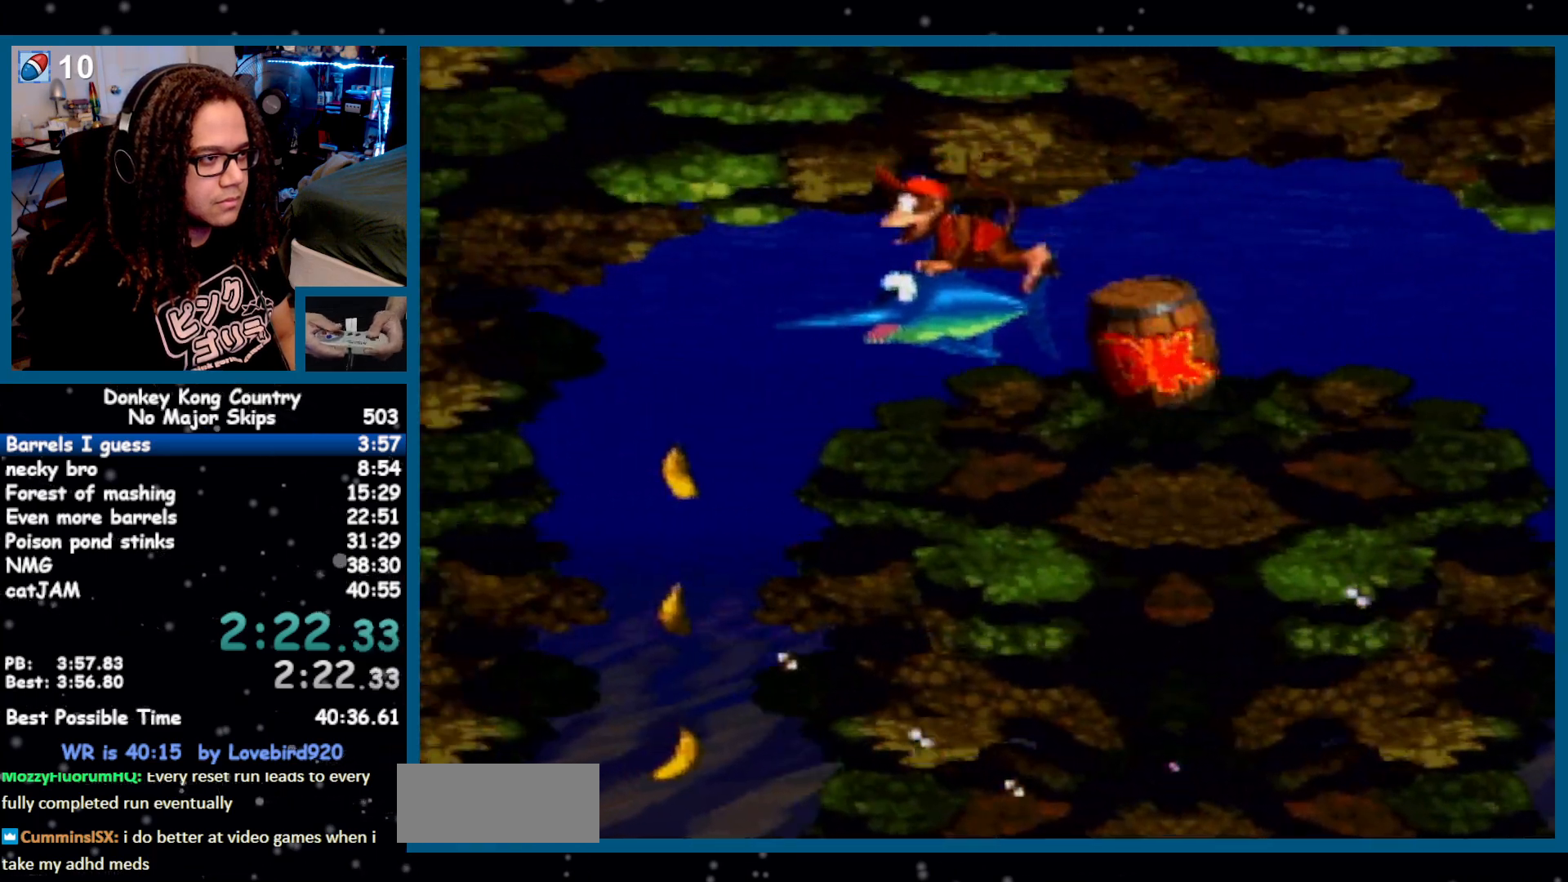
{"buttons": ["DPAD_DOWN", "DPAD_LEFT"], "events": [[217, "DPAD_RIGHT", "up"], [300, "DPAD_LEFT", "down"]]}
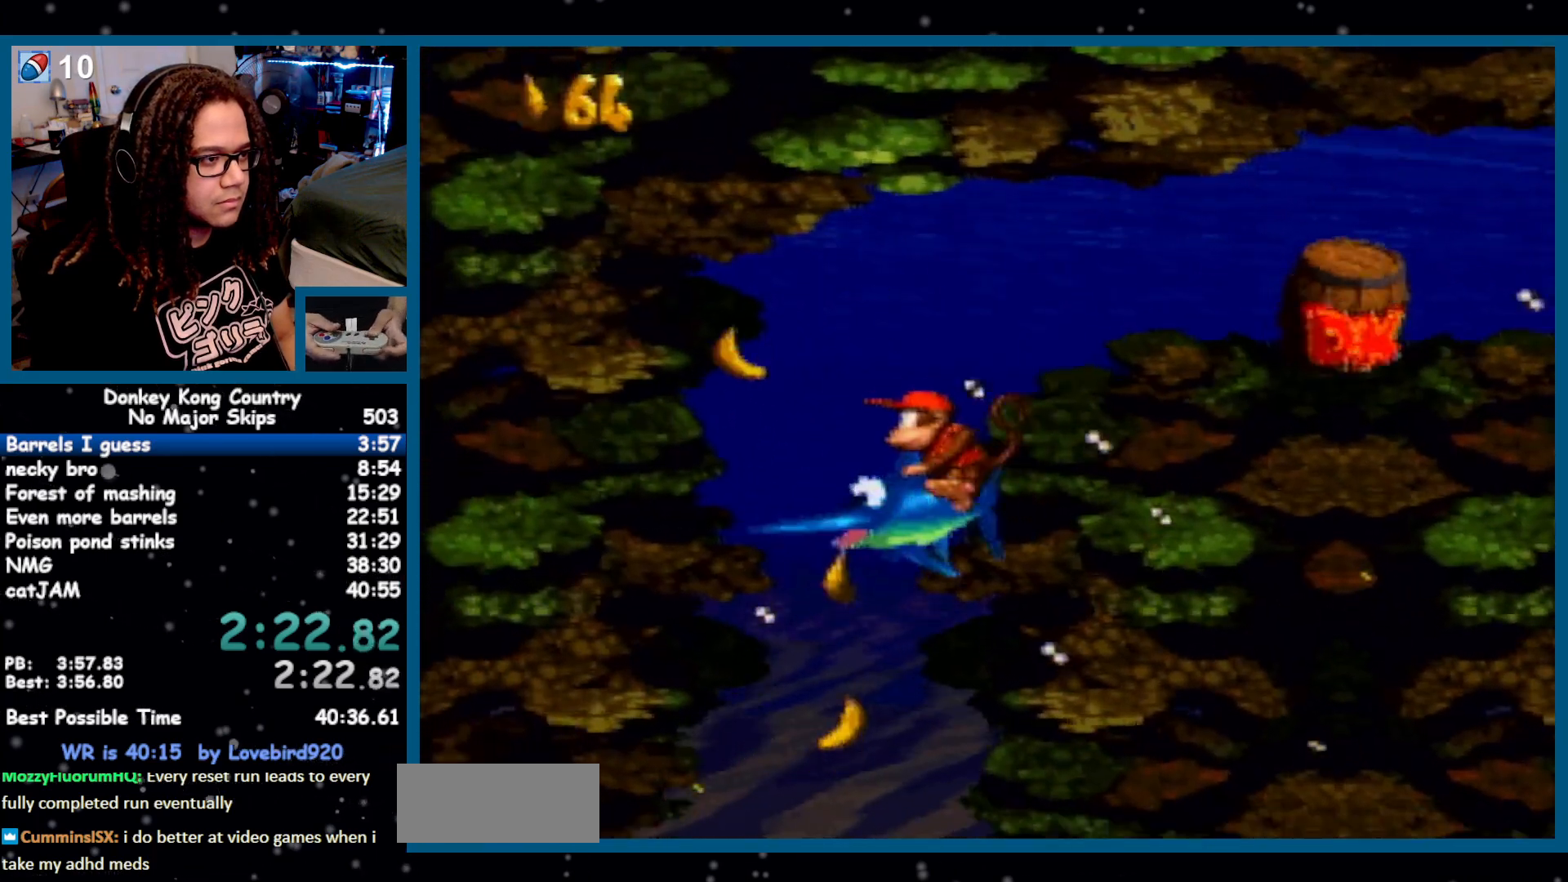
{"buttons": ["DPAD_DOWN", "DPAD_LEFT"], "events": []}
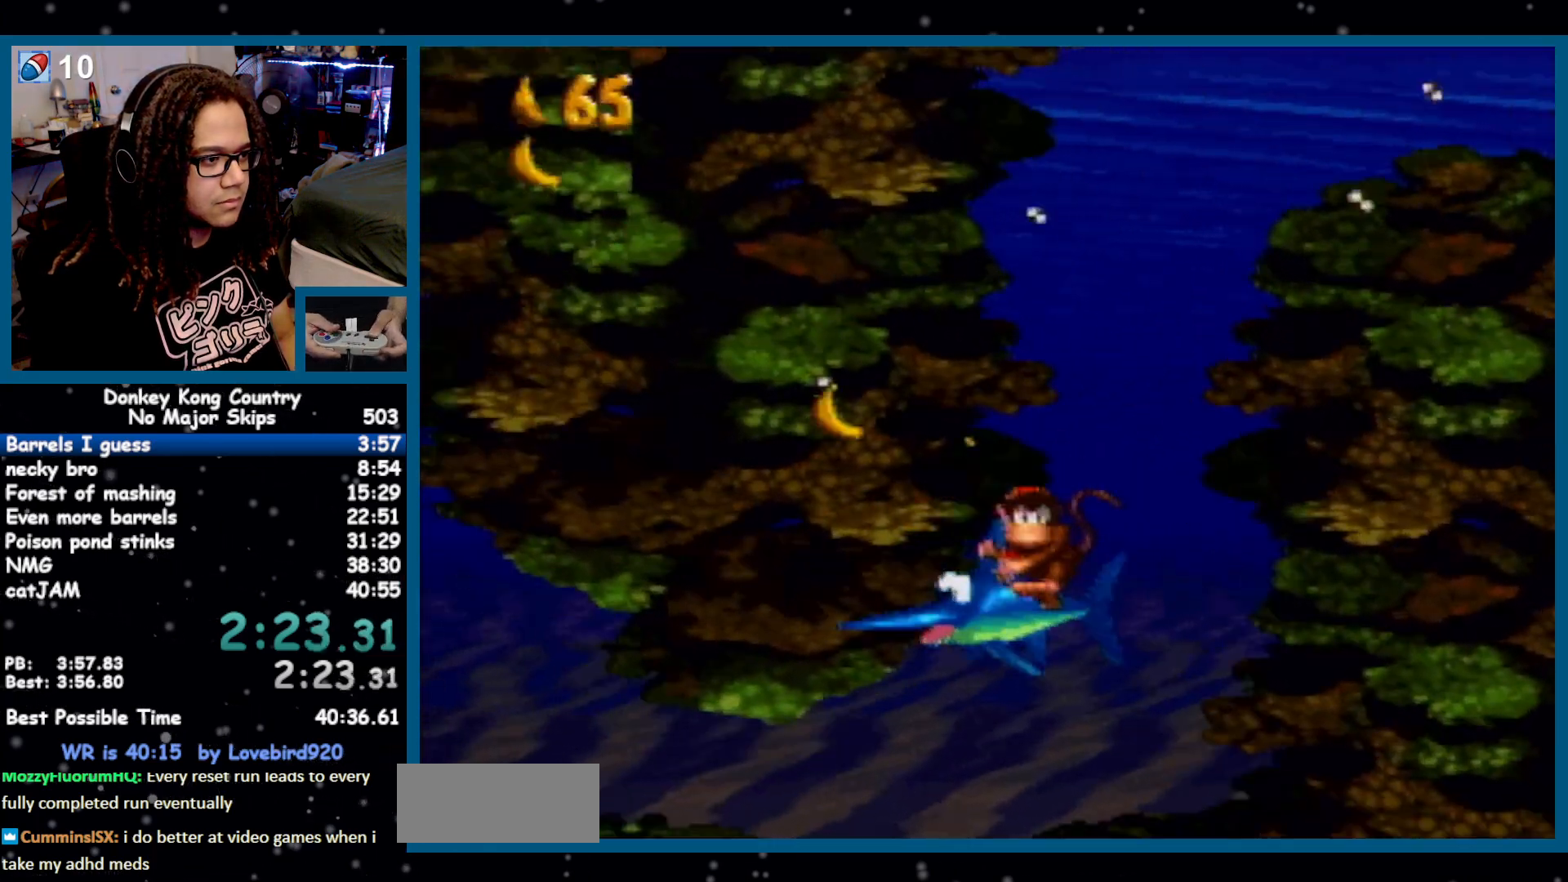
{"buttons": ["DPAD_LEFT"], "events": [[17, "B", "down"], [17, "Y", "down"], [150, "B", "up"], [150, "Y", "up"], [433, "DPAD_DOWN", "up"]]}
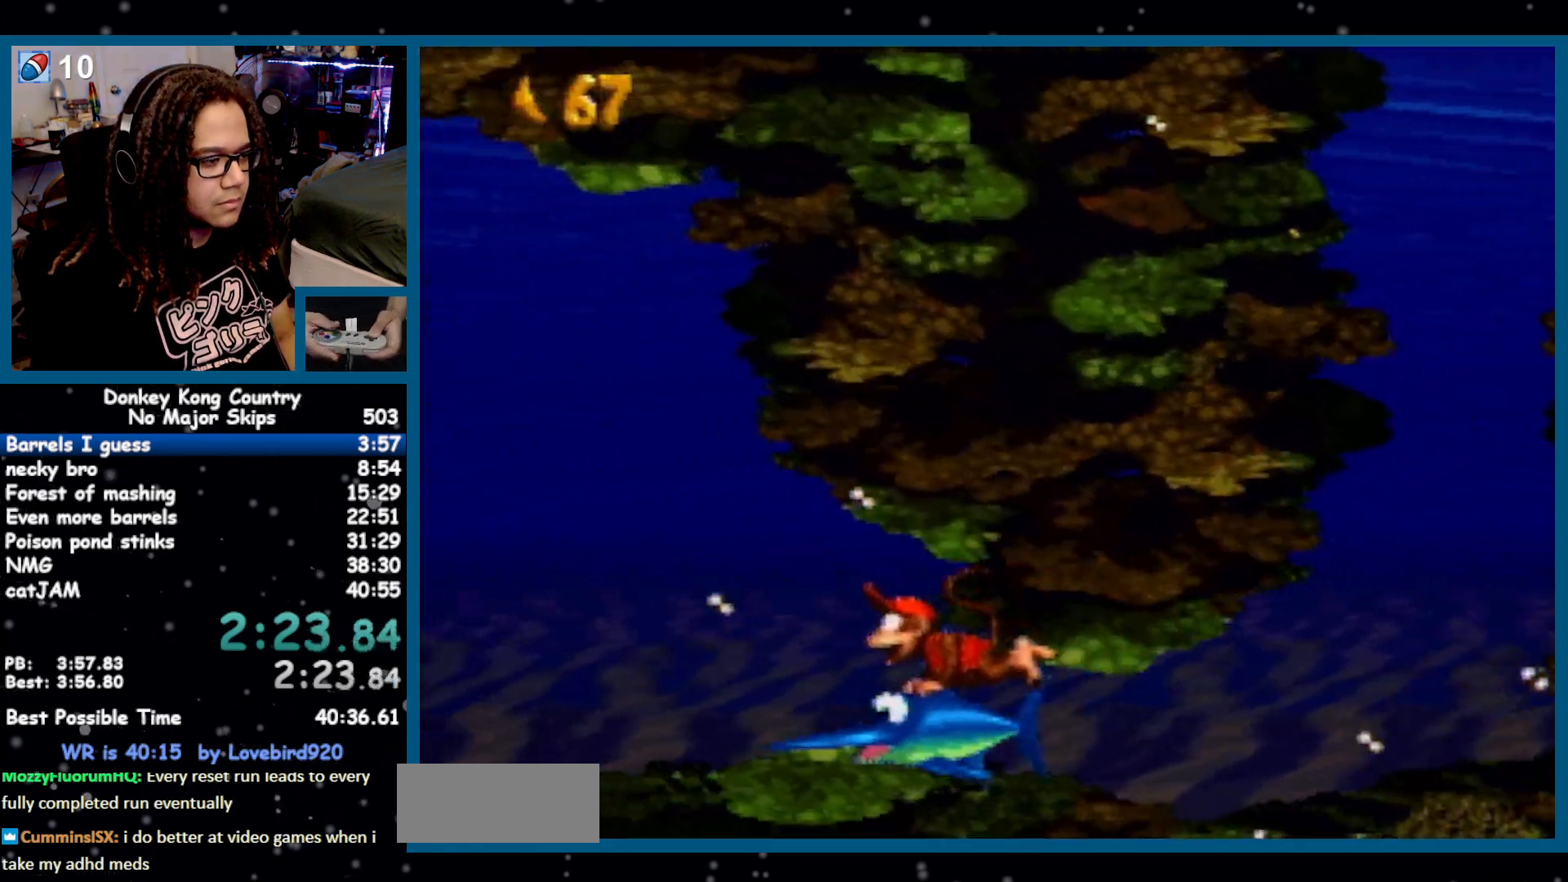
{"buttons": ["DPAD_UP", "DPAD_LEFT"], "events": [[17, "DPAD_UP", "down"], [50, "B", "down"], [83, "Y", "down"], [267, "Y", "up"], [300, "B", "up"]]}